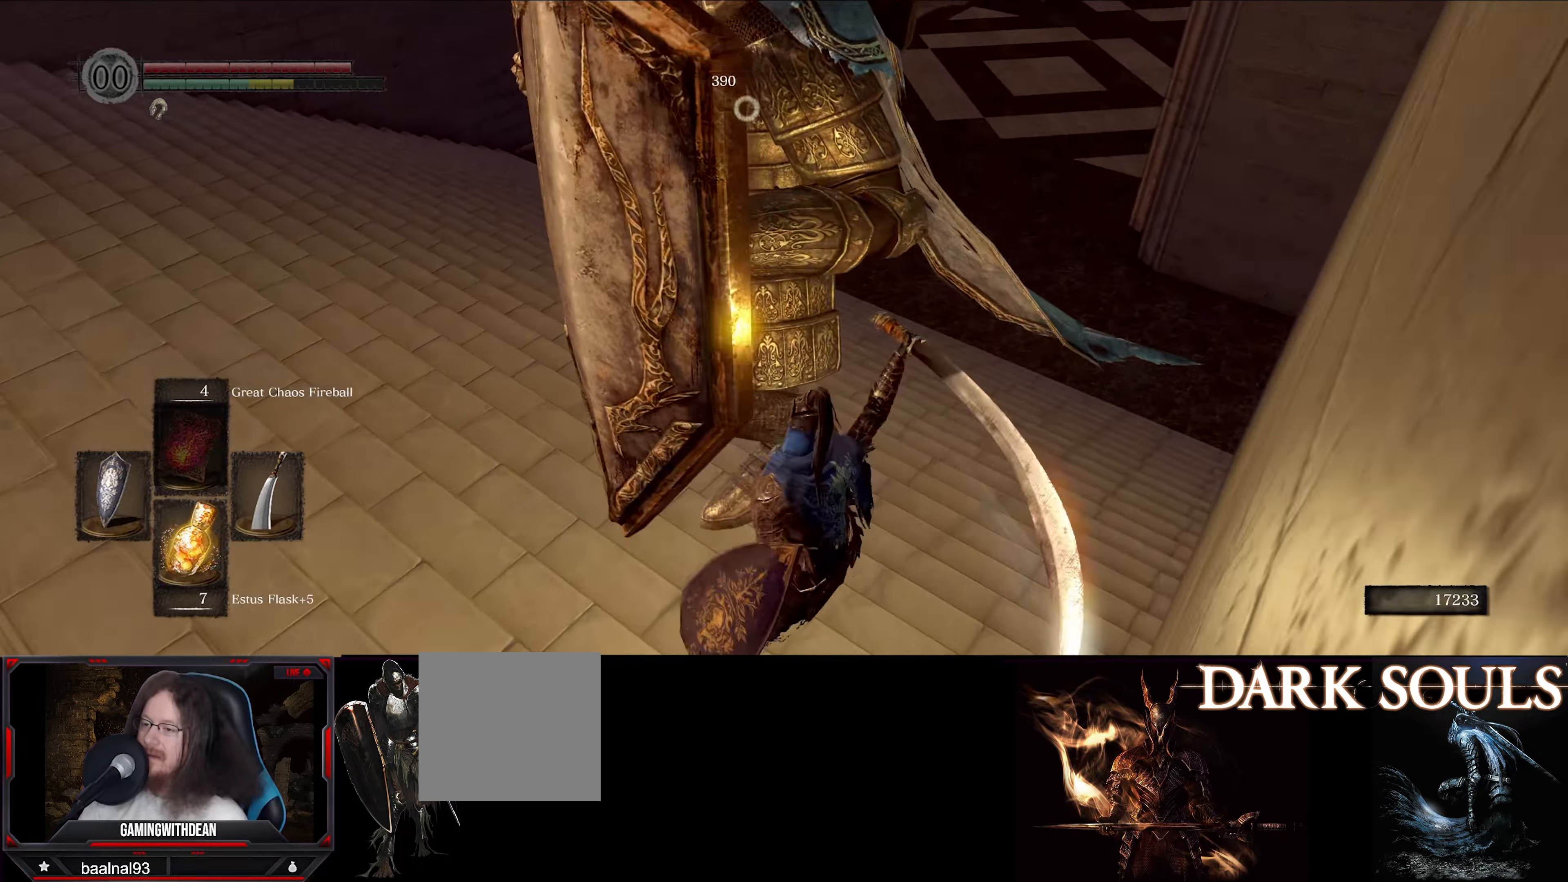
Gameplay with a controller (Xbox layout); each line is a JSON object with the inputs held at the frame after it. "events" lists button and stick changes between this image and that frame as [ms after this image, input, new state], when the widget could be followed in between. Not read: L3 R3.
{"buttons": ["L1"], "left_stick": "up", "right_stick": "center", "events": [[250, "left_stick", "right"], [300, "left_stick", "up-right"], [383, "L1", "down"], [483, "left_stick", "up"]]}
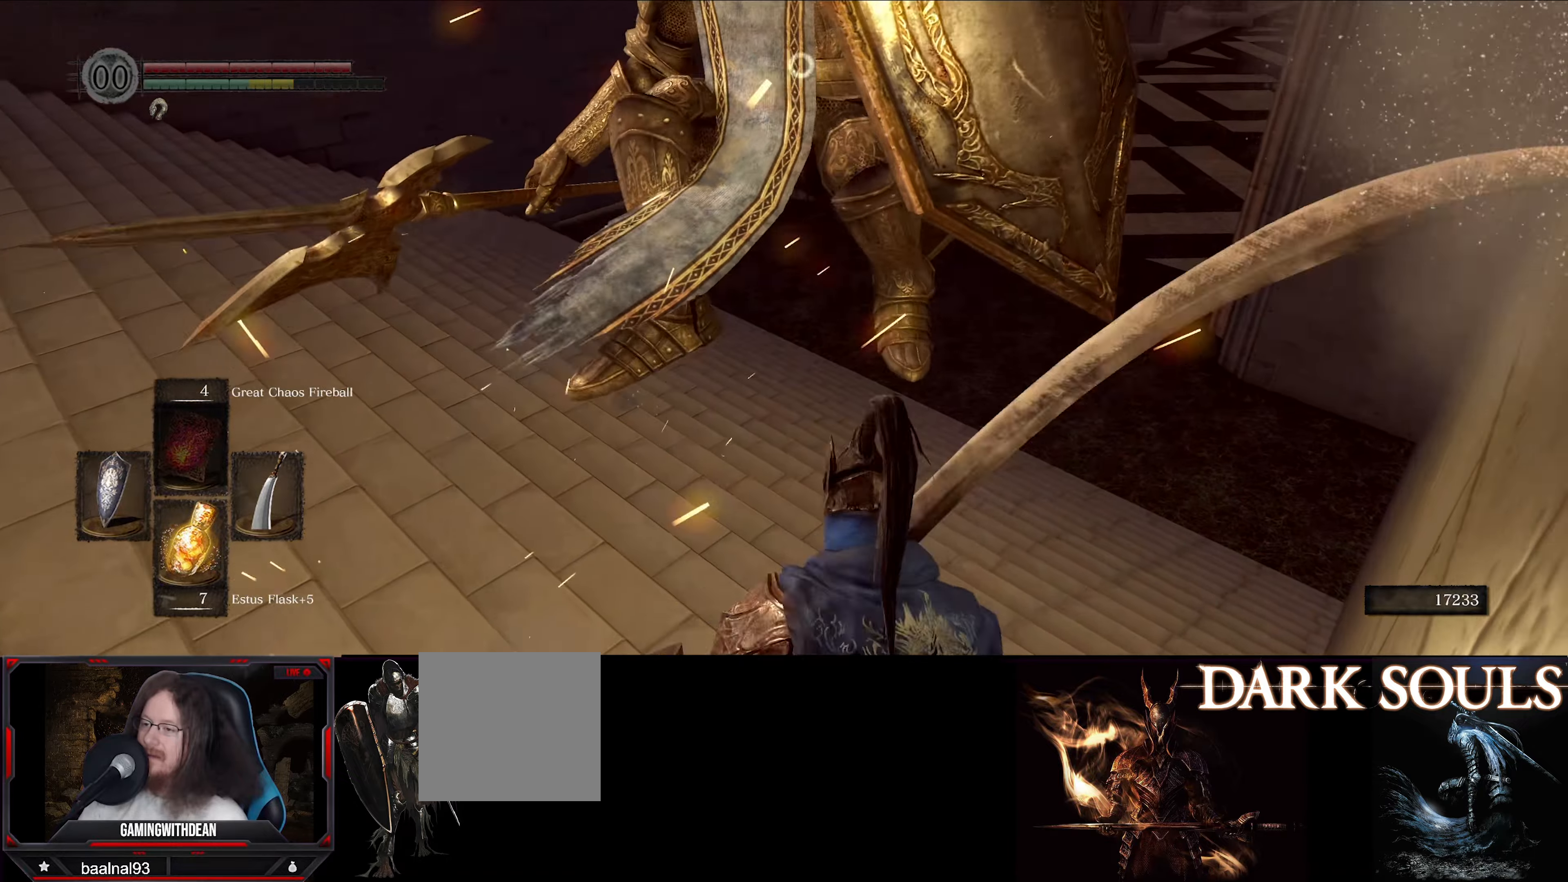
{"buttons": [], "left_stick": "up", "right_stick": "center", "events": [[233, "L1", "up"]]}
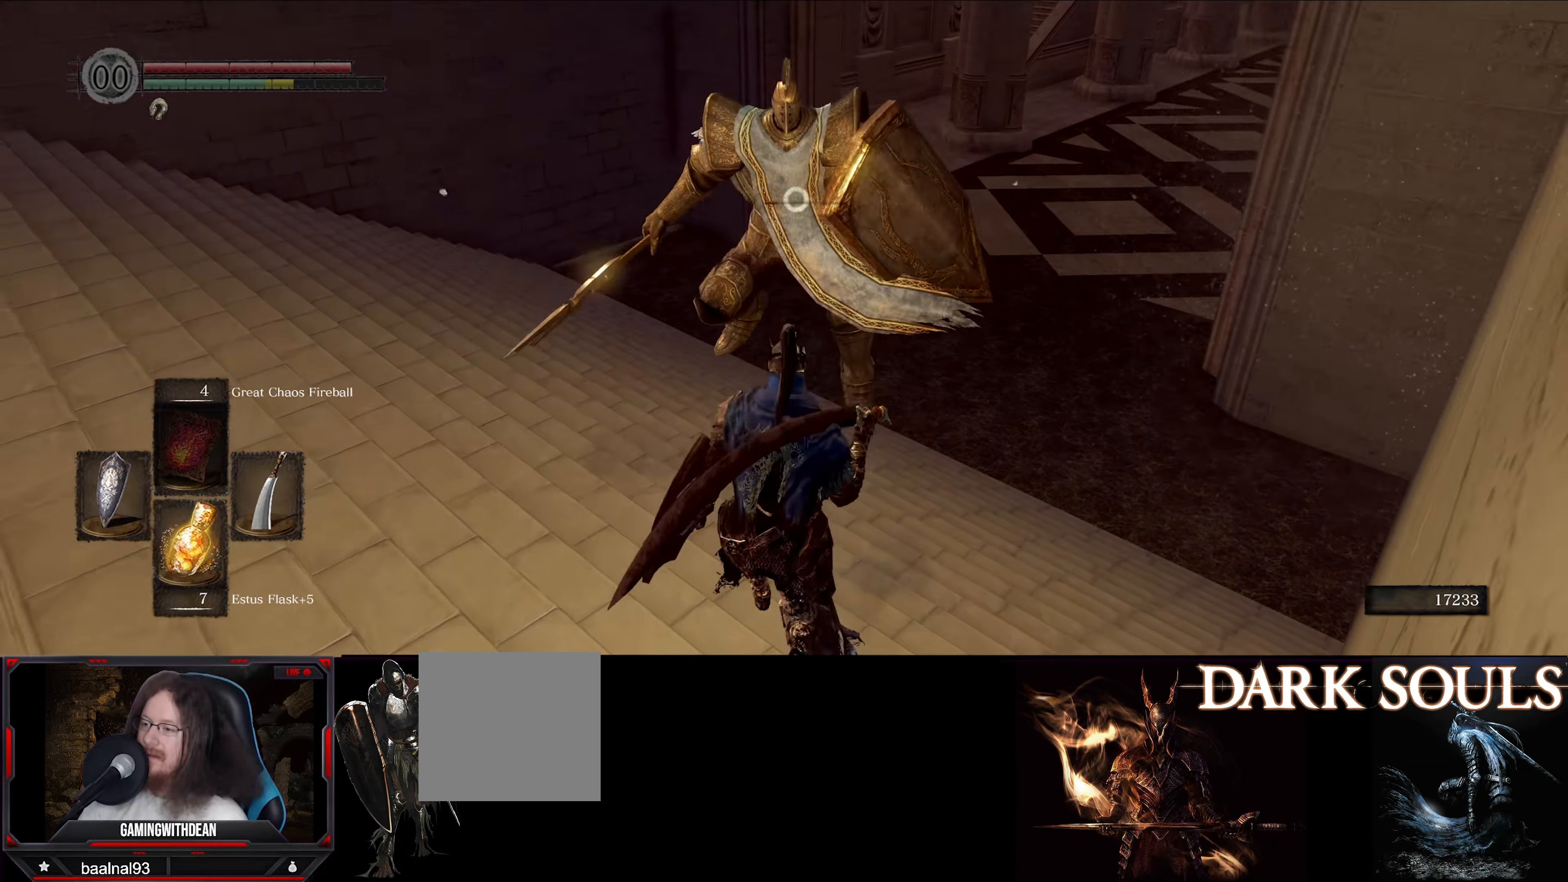
{"buttons": [], "left_stick": "up", "right_stick": "center", "events": []}
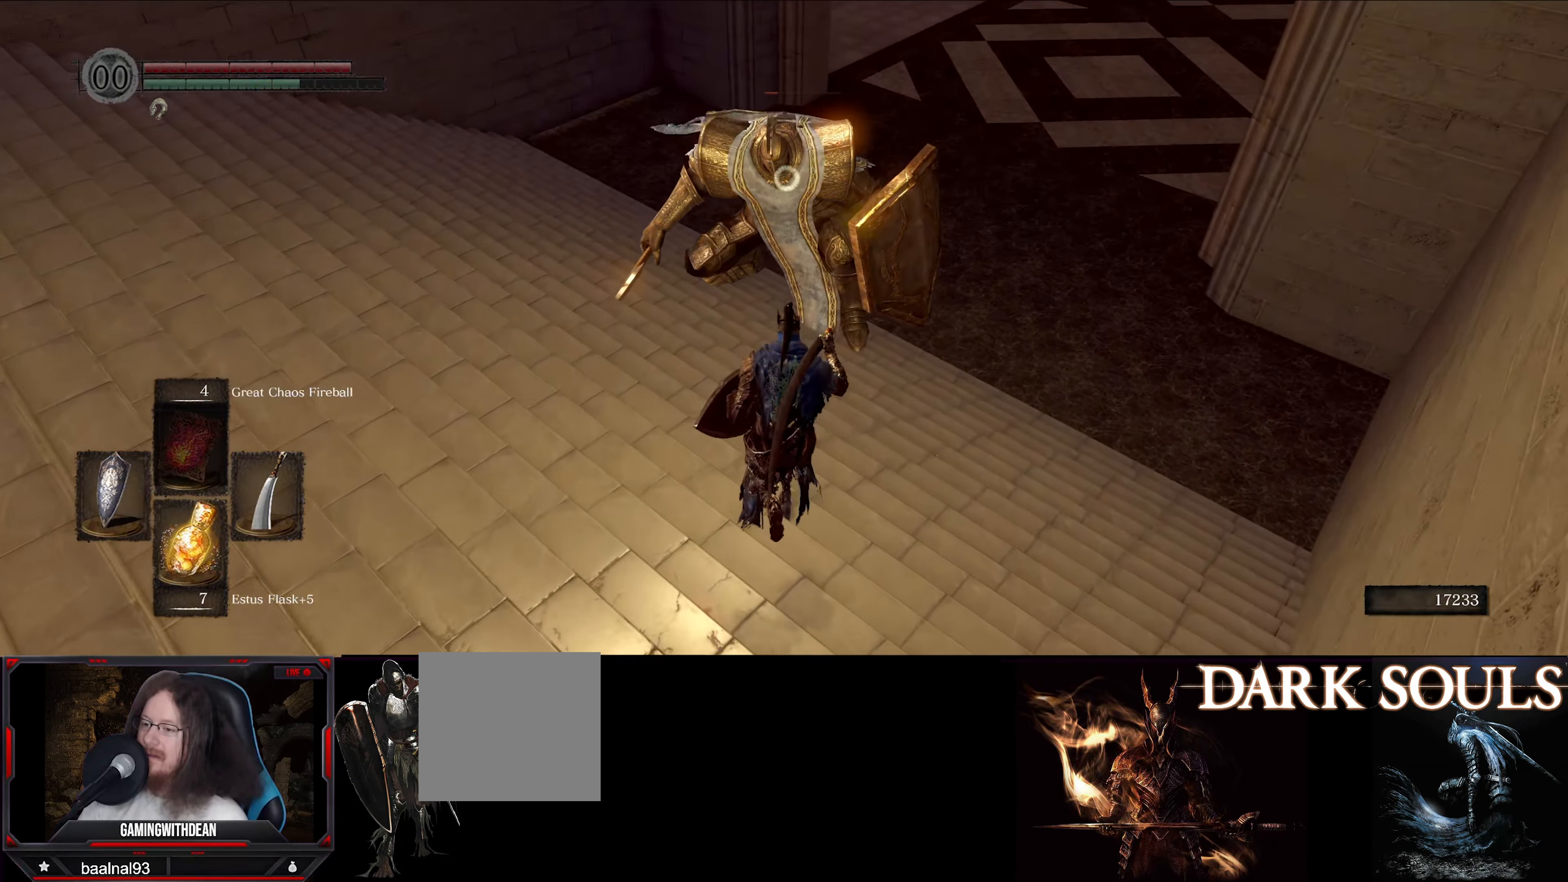
{"buttons": [], "left_stick": "up-left", "right_stick": "center", "events": [[83, "left_stick", "up-left"]]}
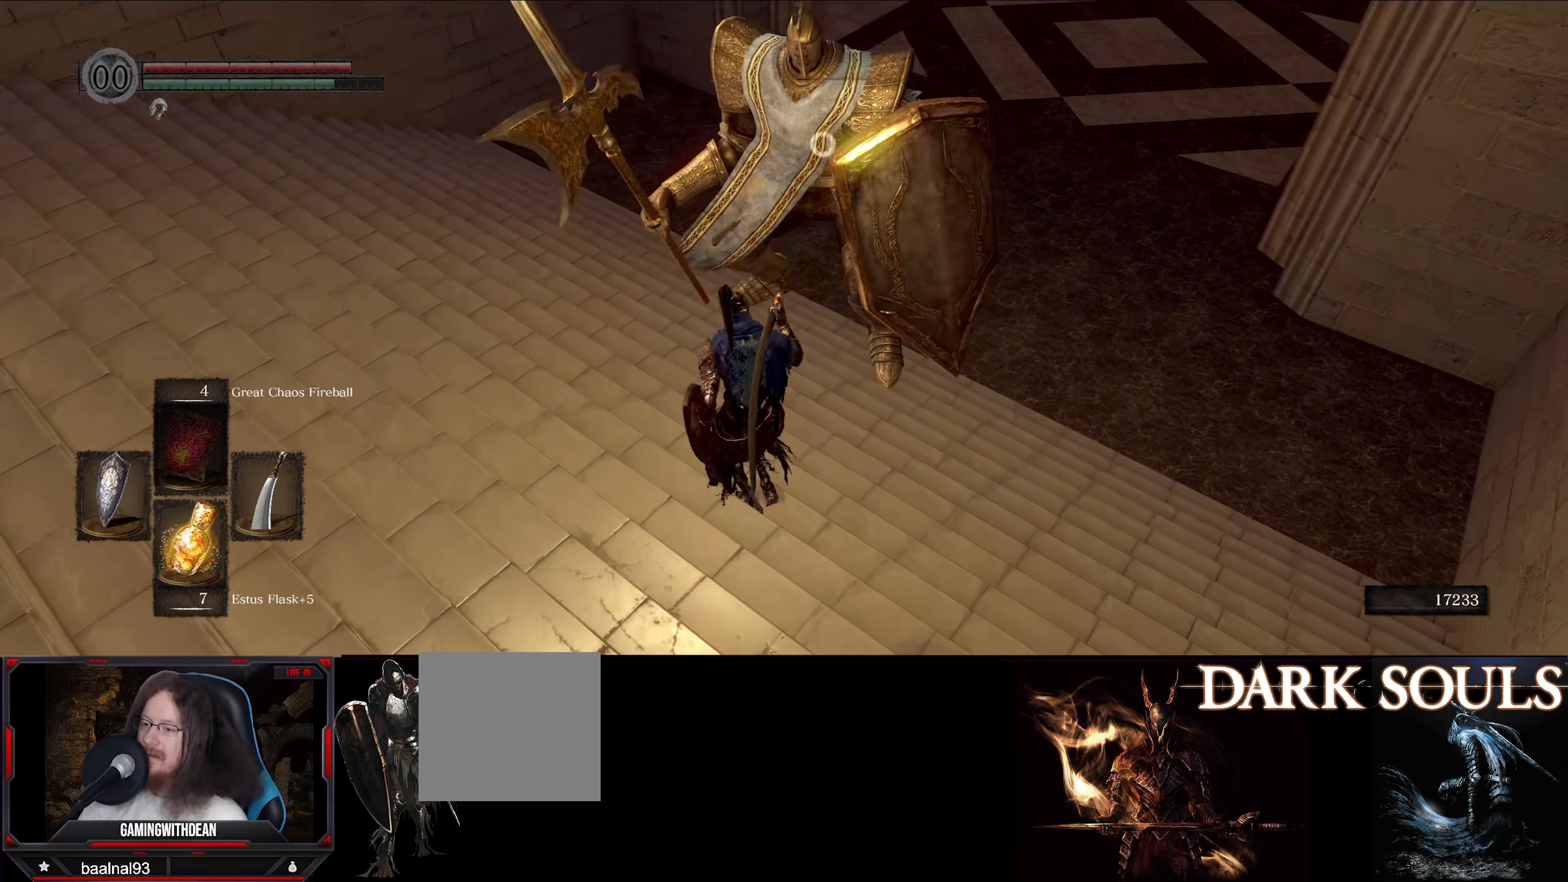
{"buttons": ["L1"], "left_stick": "up-left", "right_stick": "center", "events": [[467, "L1", "down"]]}
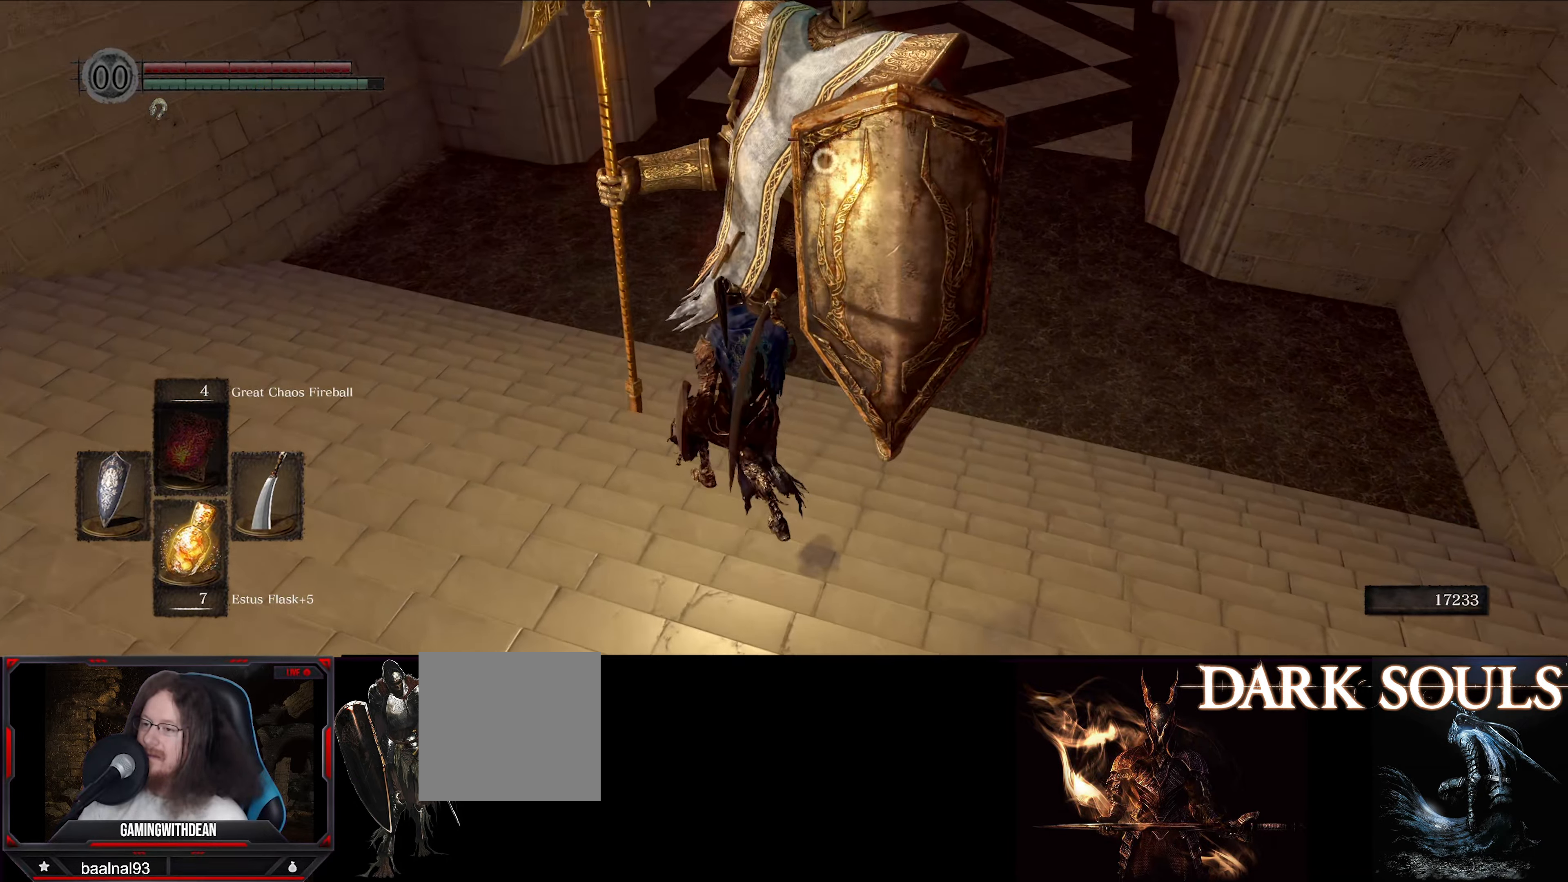
{"buttons": ["L1"], "left_stick": "up-left", "right_stick": "center", "events": []}
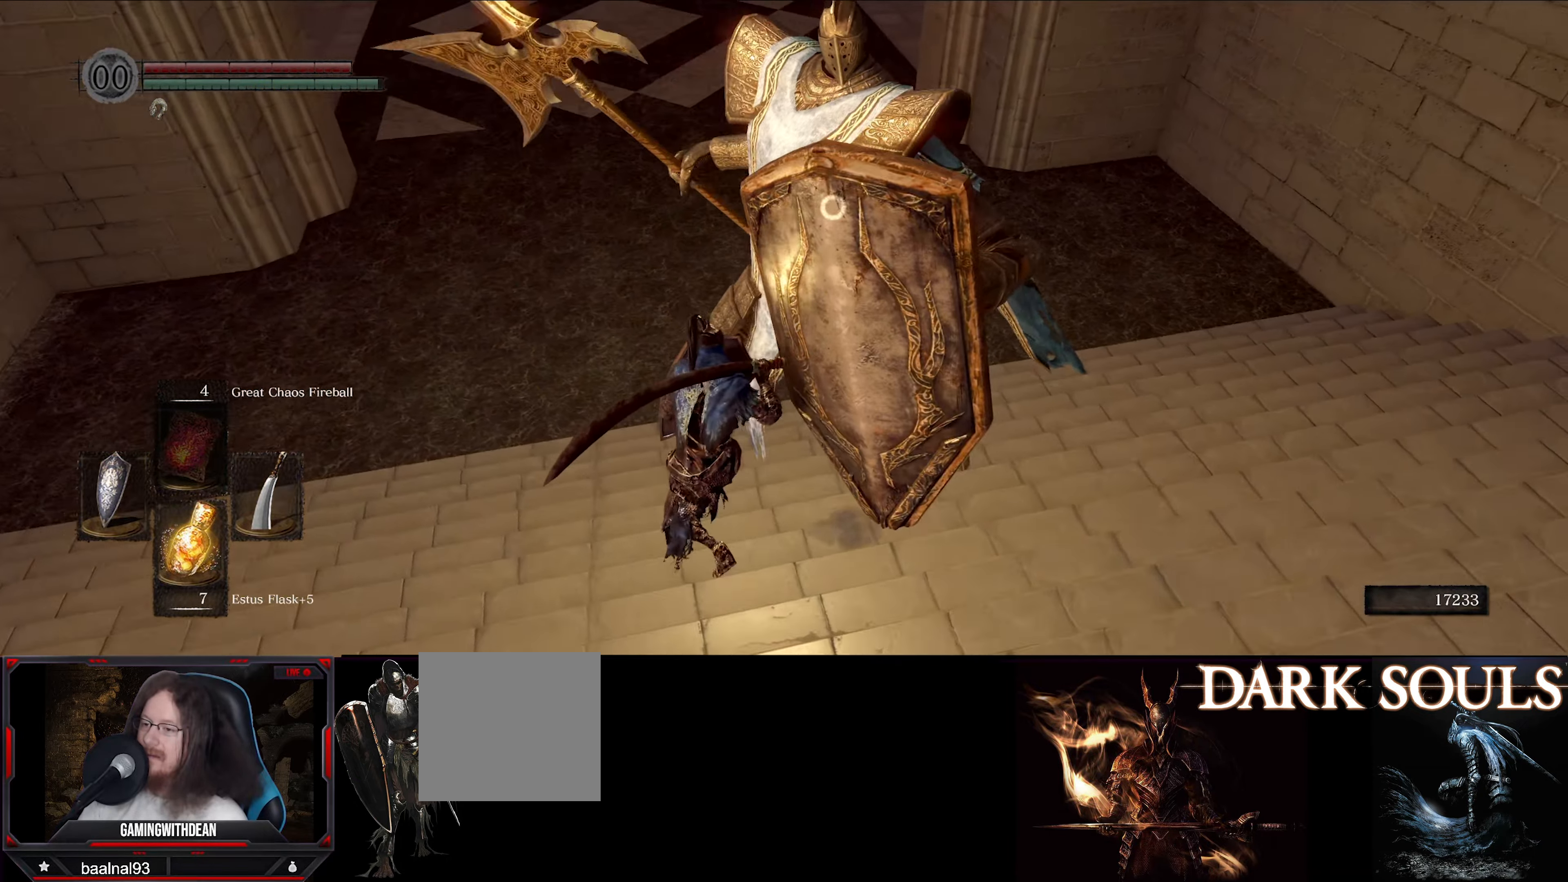
{"buttons": ["L1"], "left_stick": "up-left", "right_stick": "center", "events": []}
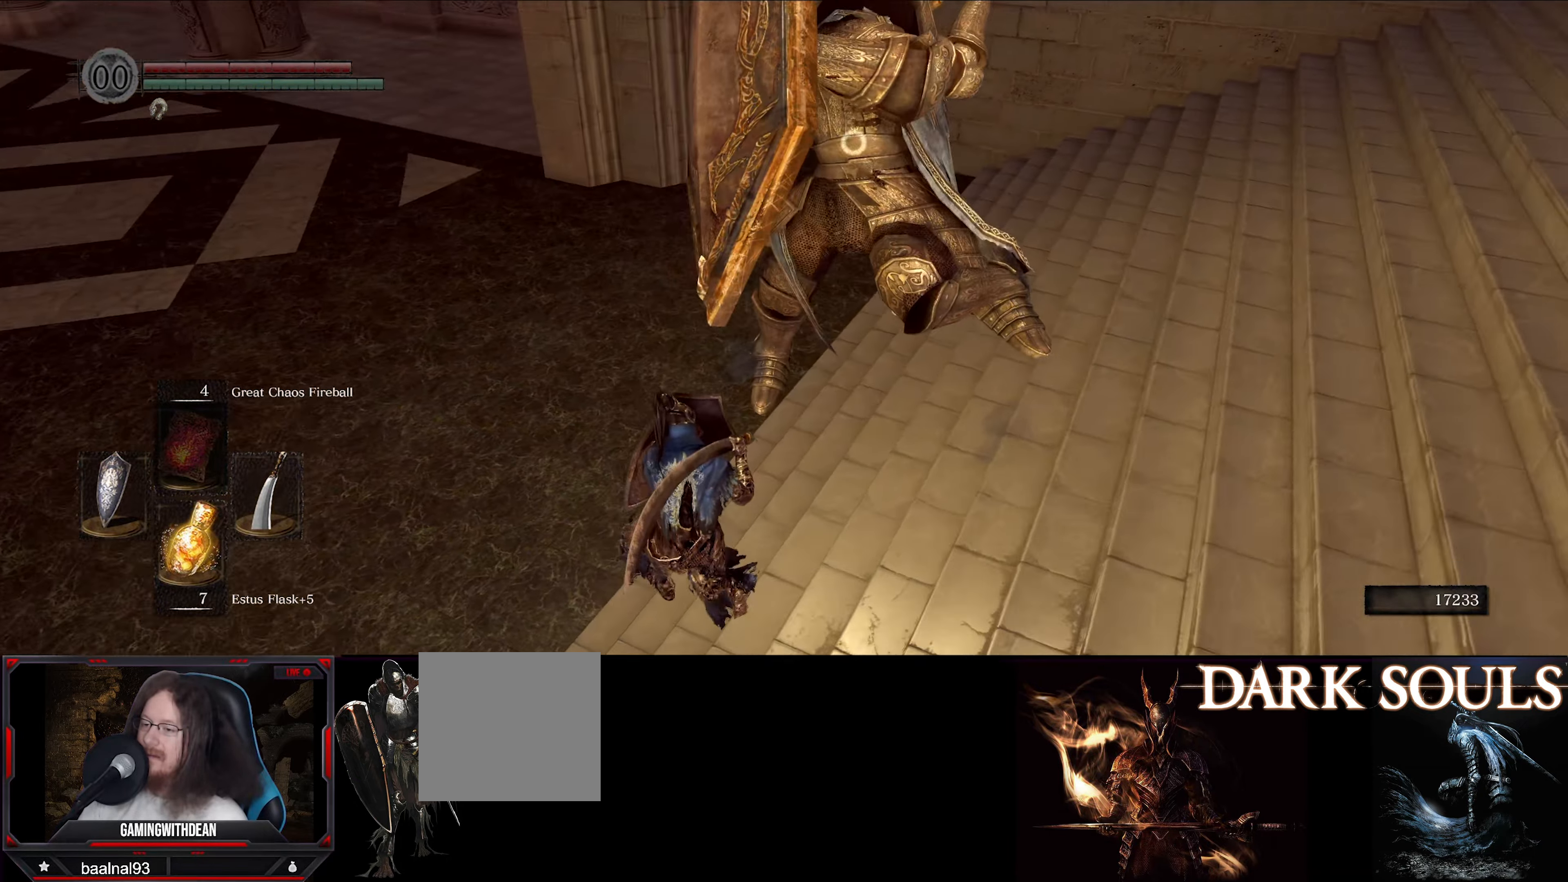
{"buttons": ["L1"], "left_stick": "up-left", "right_stick": "center", "events": []}
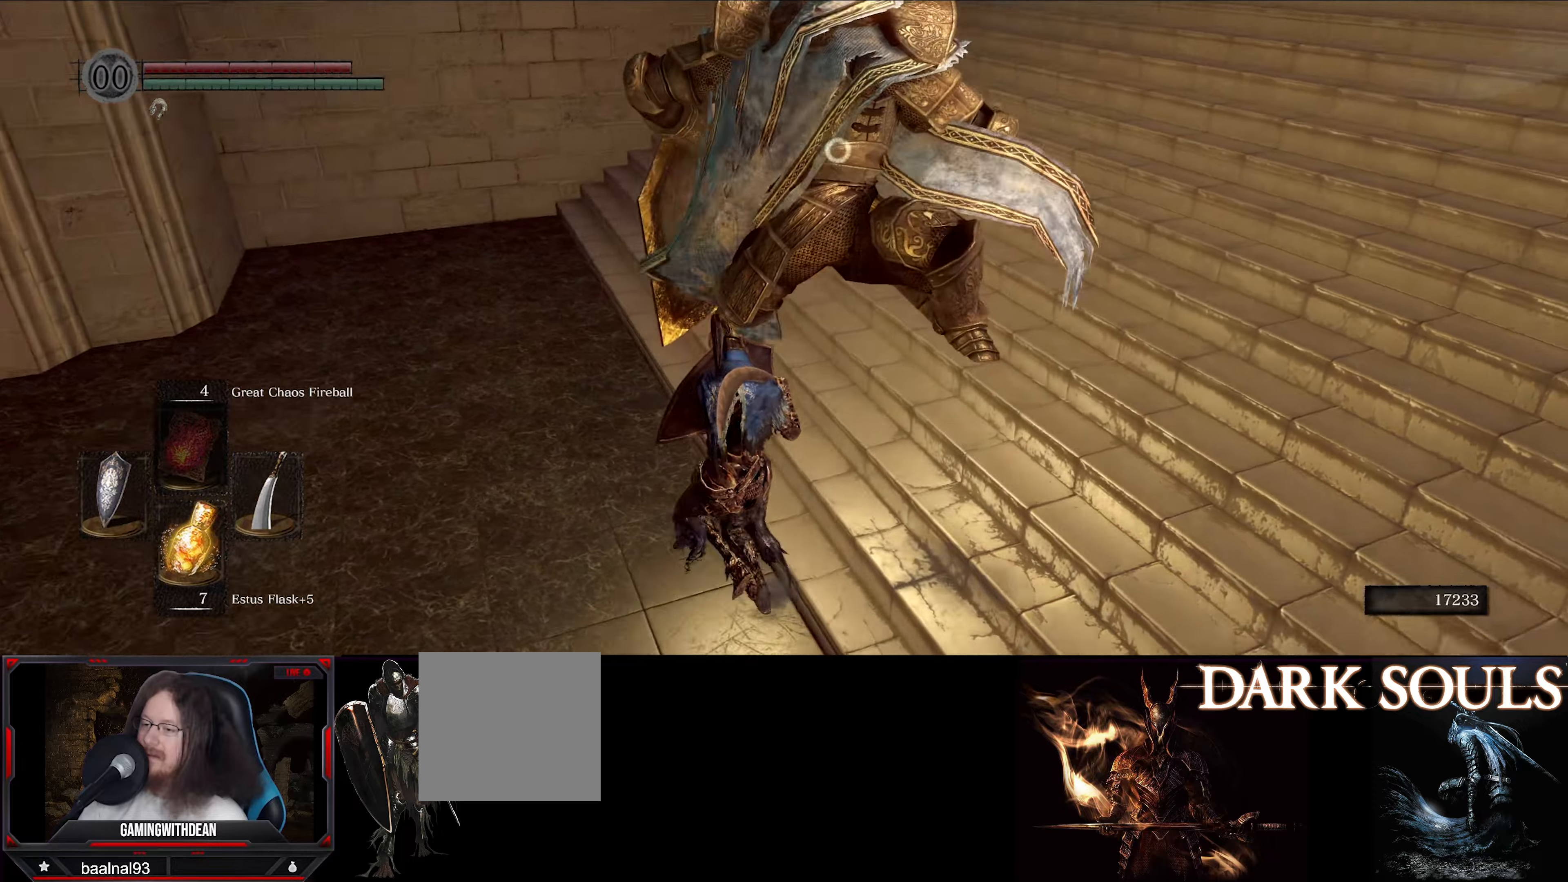
{"buttons": [], "left_stick": "center", "right_stick": "center", "events": [[100, "L1", "up"], [100, "R1", "down"], [184, "R1", "up"], [250, "left_stick", "center"]]}
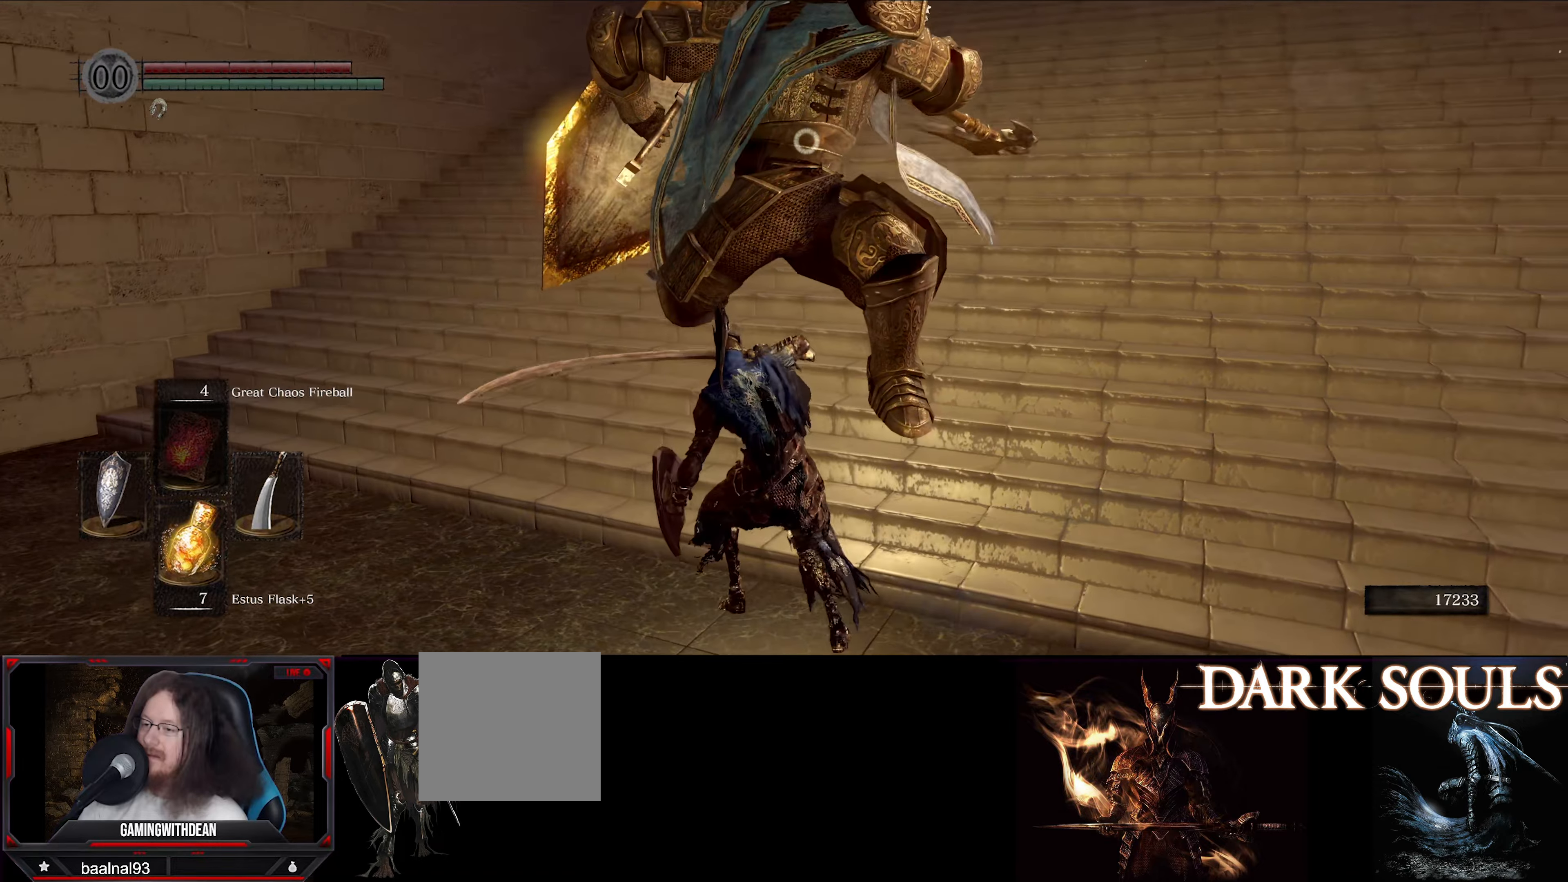
{"buttons": ["L1"], "left_stick": "up-left", "right_stick": "center", "events": [[200, "left_stick", "left"], [234, "L1", "down"], [434, "left_stick", "up-left"]]}
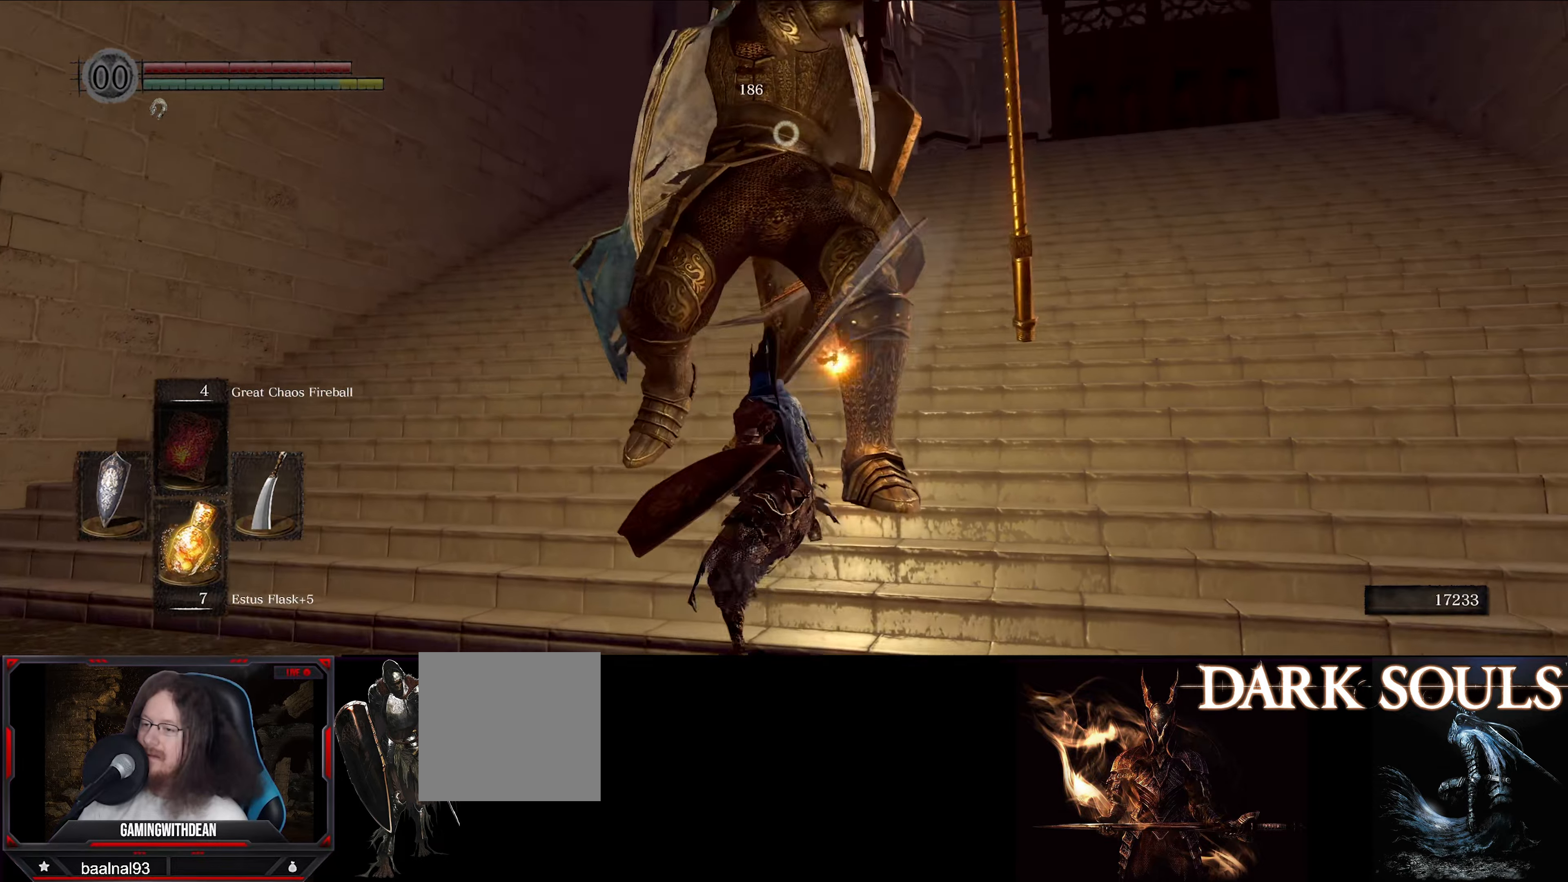
{"buttons": [], "left_stick": "up-left", "right_stick": "center", "events": [[84, "L1", "up"]]}
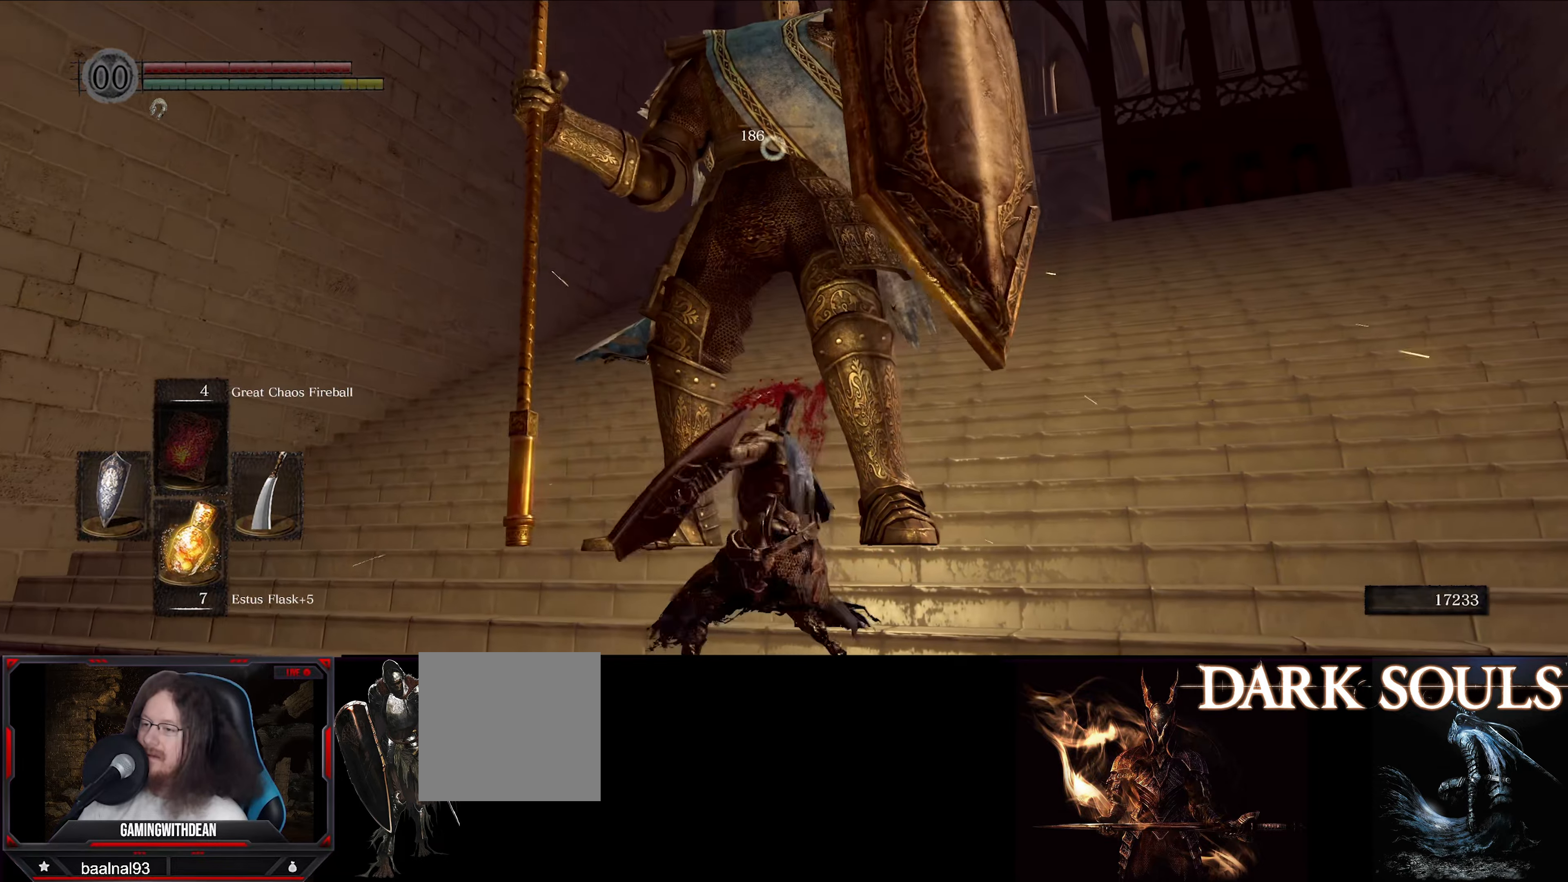
{"buttons": [], "left_stick": "up-left", "right_stick": "center", "events": []}
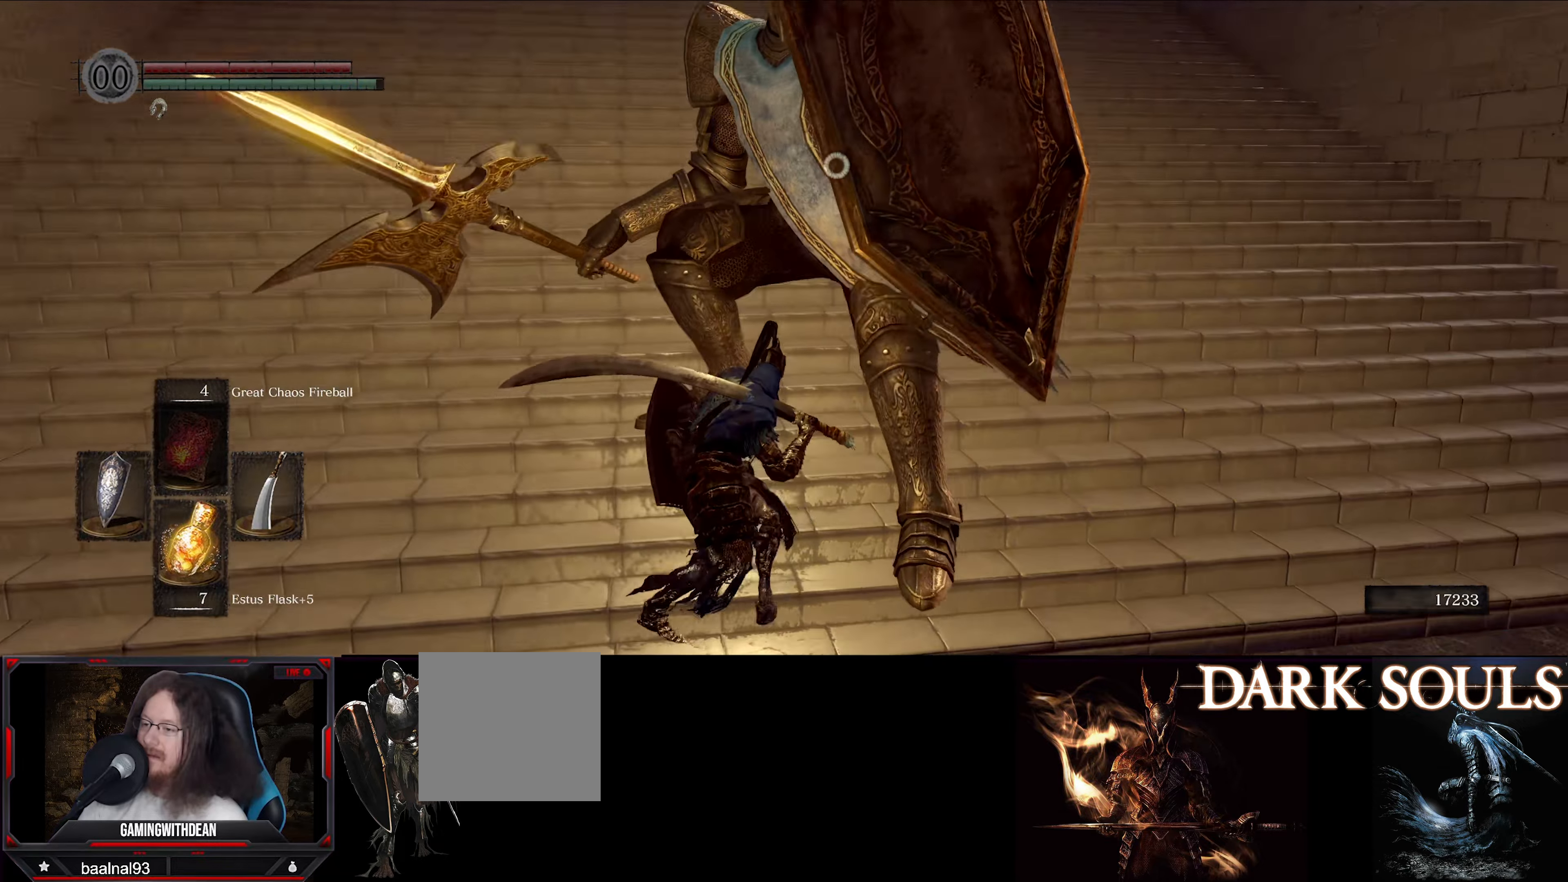
{"buttons": [], "left_stick": "up-left", "right_stick": "center", "events": [[34, "L1", "down"], [350, "L1", "up"]]}
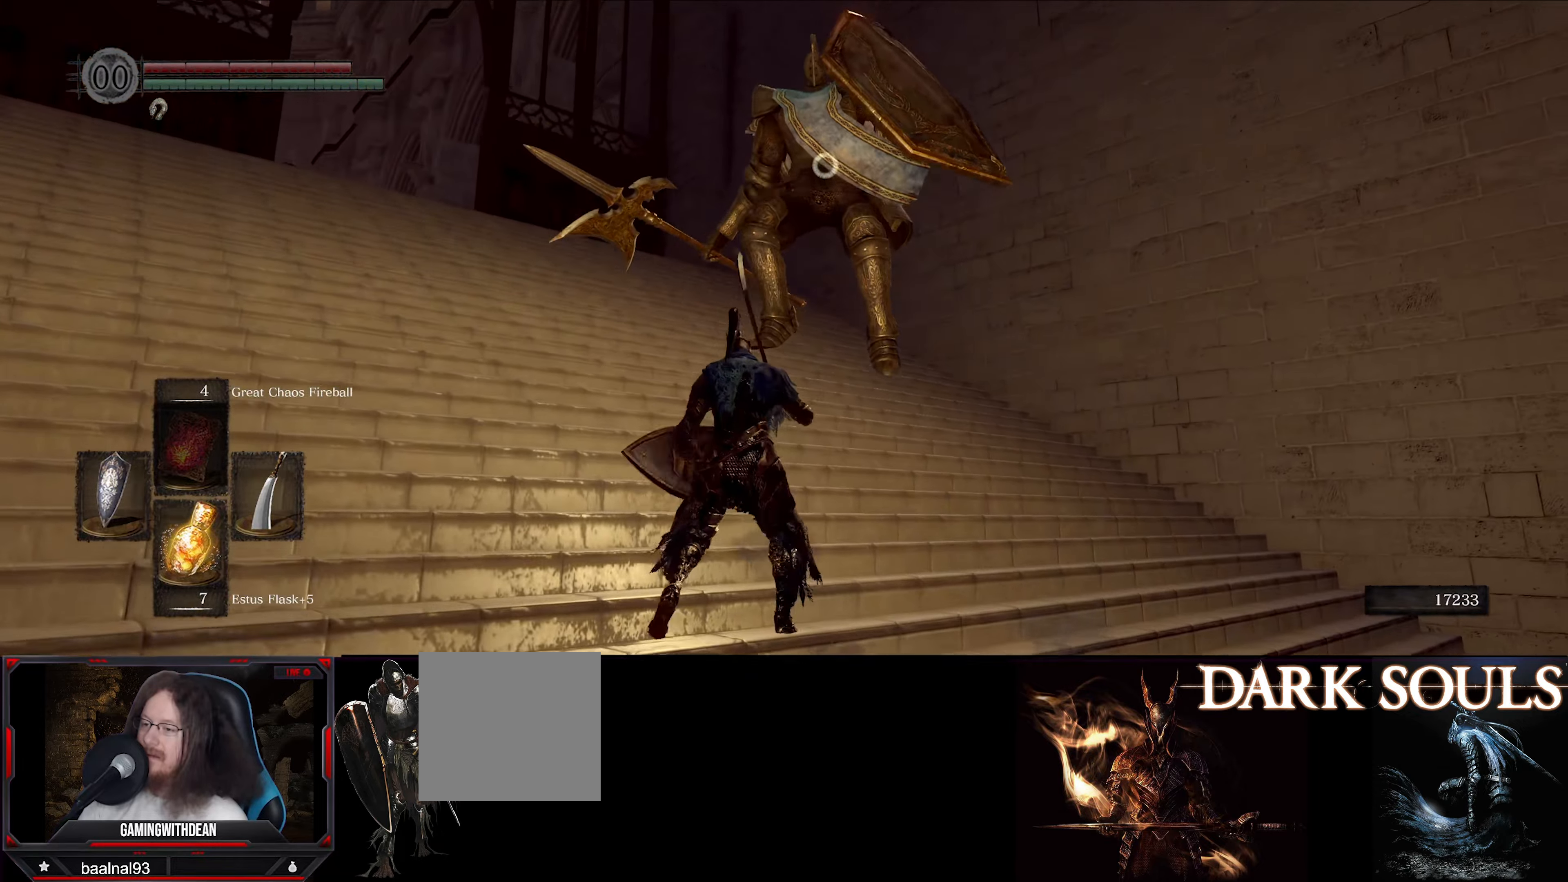
{"buttons": [], "left_stick": "up-left", "right_stick": "center", "events": []}
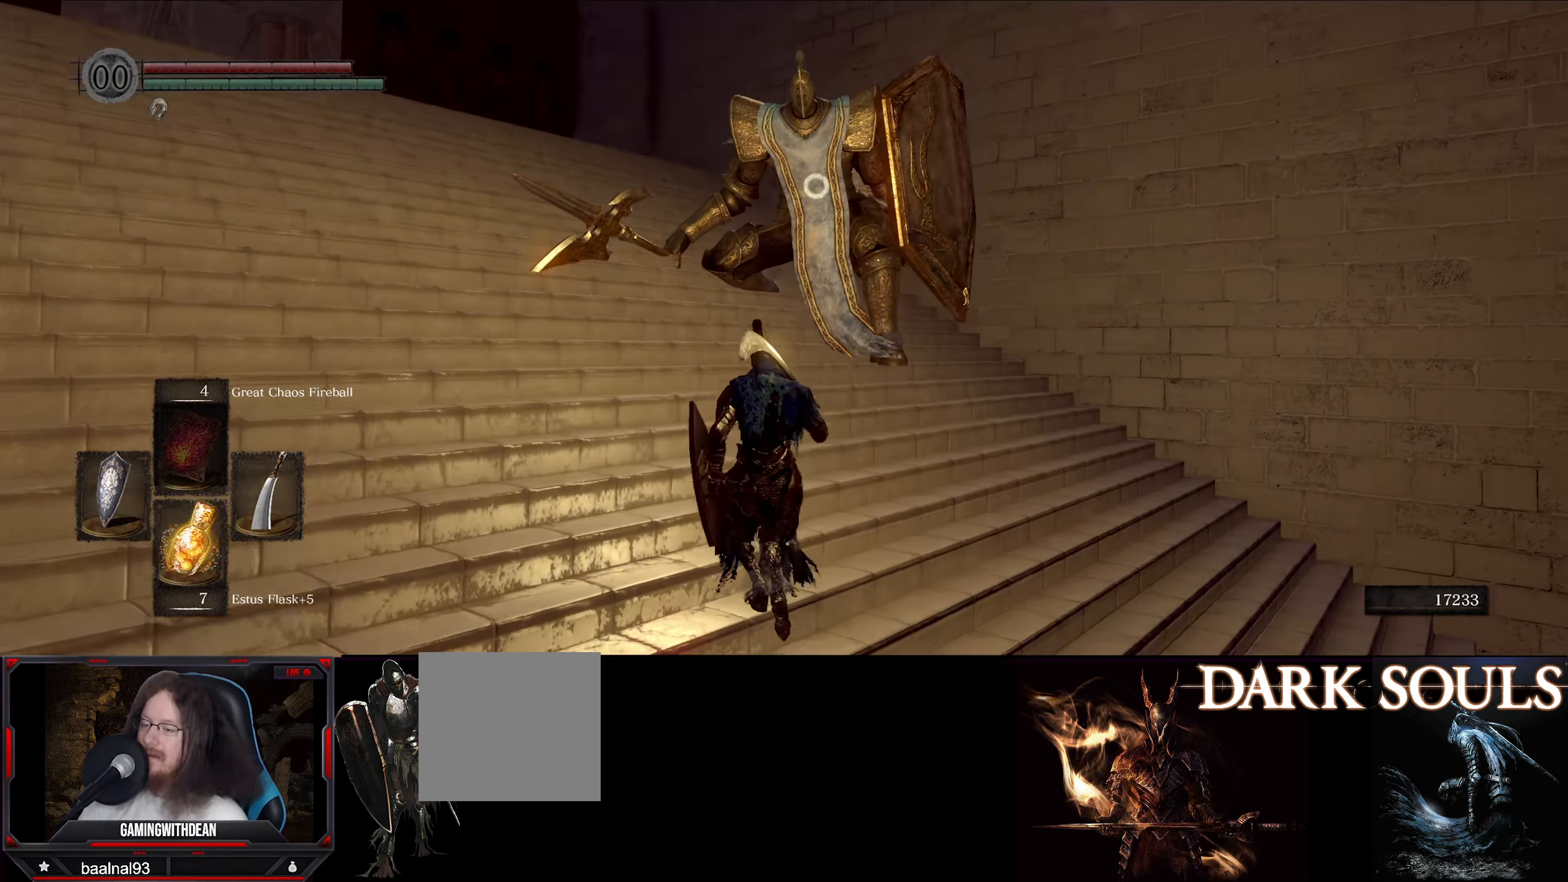
{"buttons": ["L1"], "left_stick": "up-left", "right_stick": "center", "events": [[350, "L1", "down"]]}
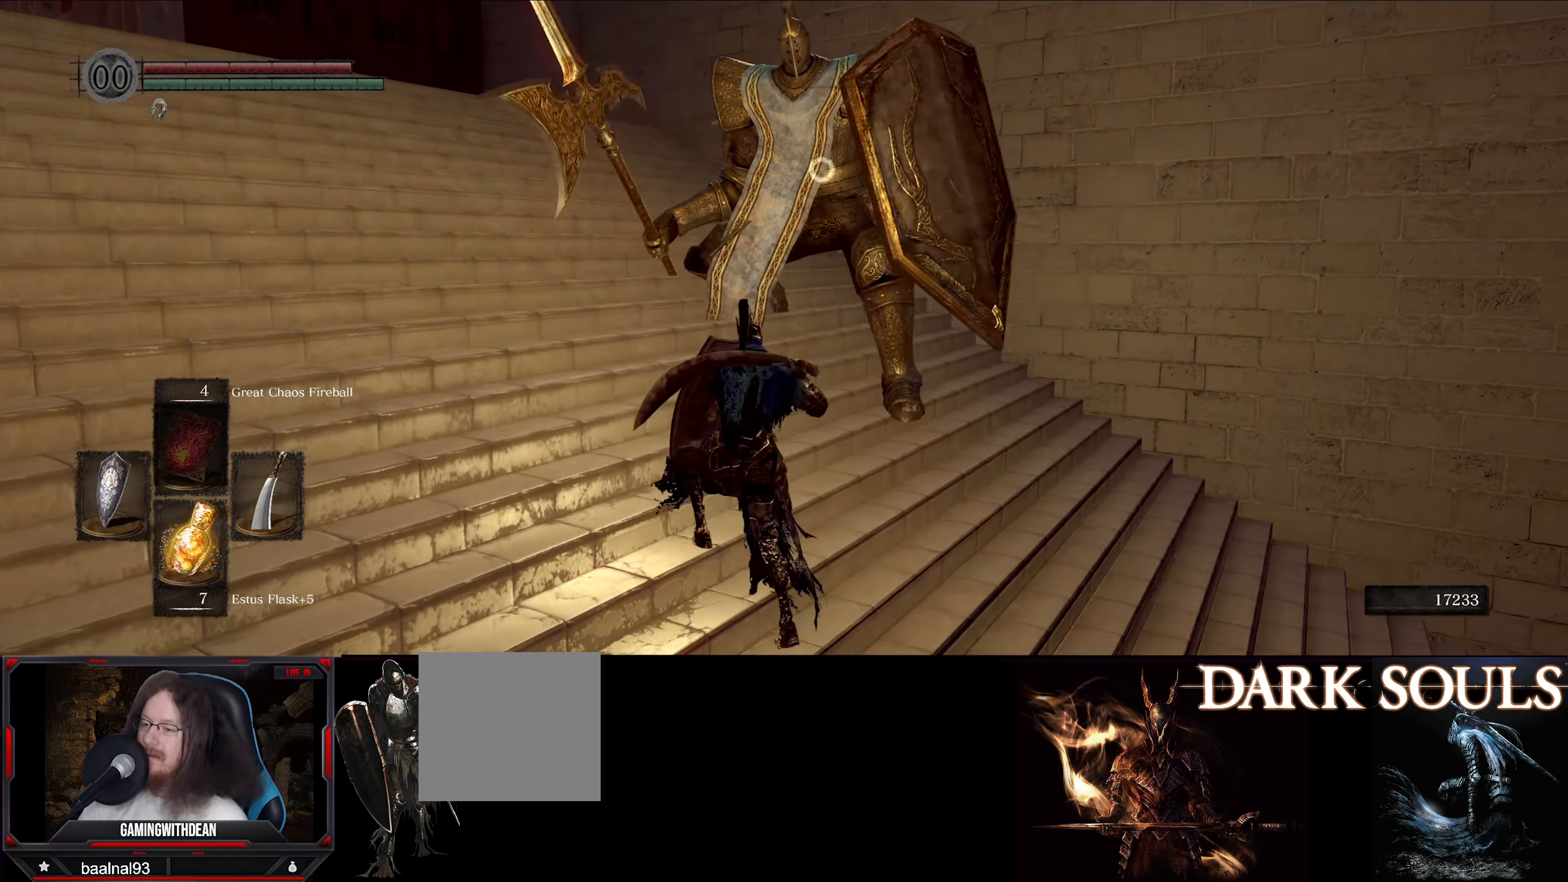
{"buttons": ["L1"], "left_stick": "up-left", "right_stick": "center", "events": []}
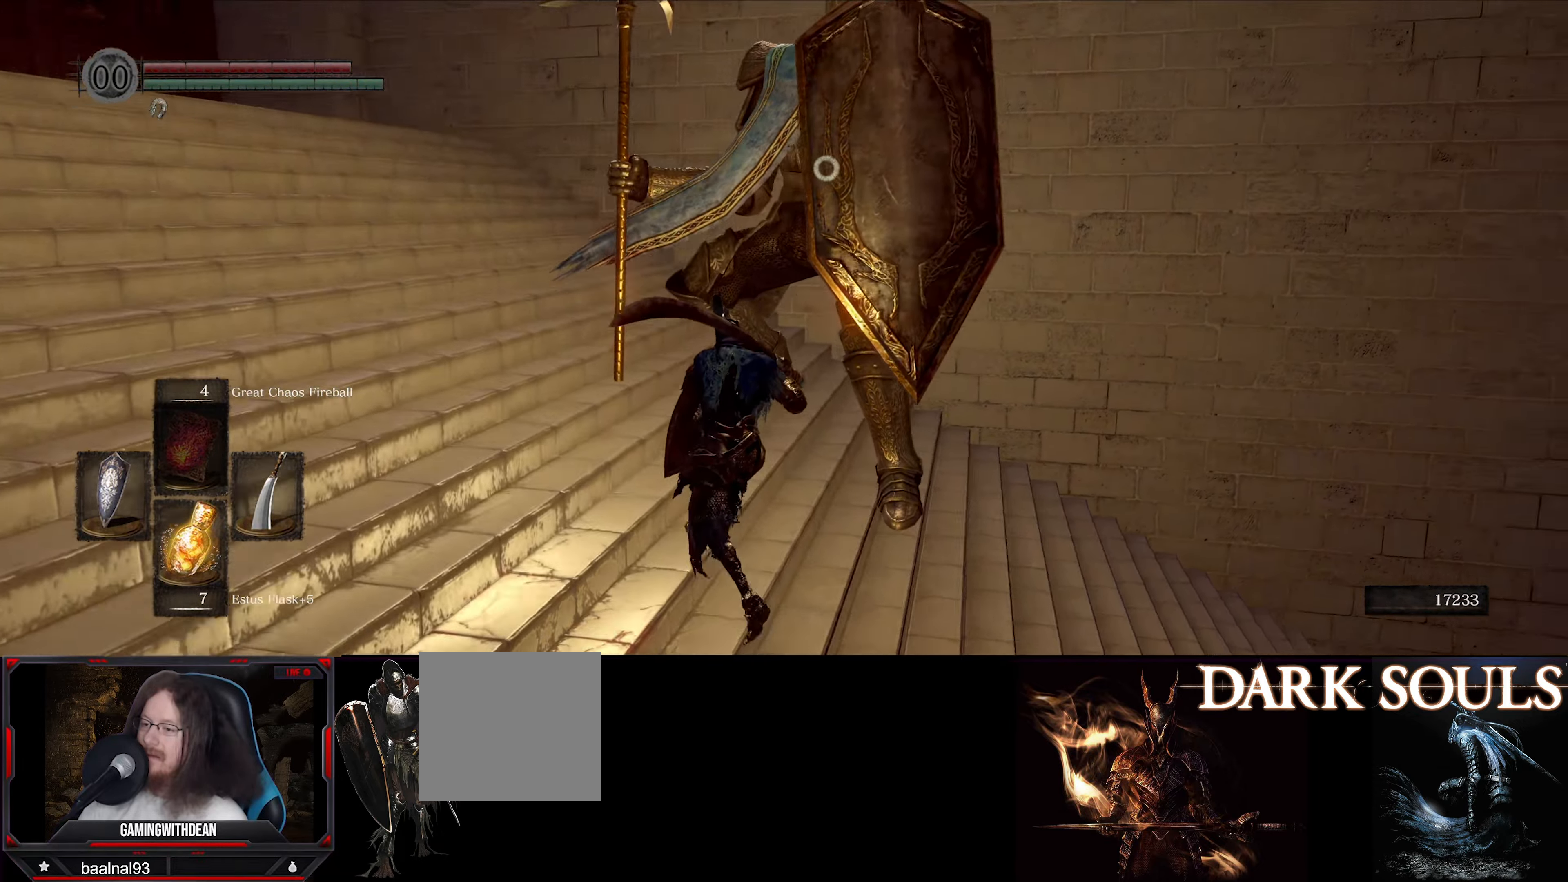
{"buttons": ["L1"], "left_stick": "up-left", "right_stick": "center", "events": []}
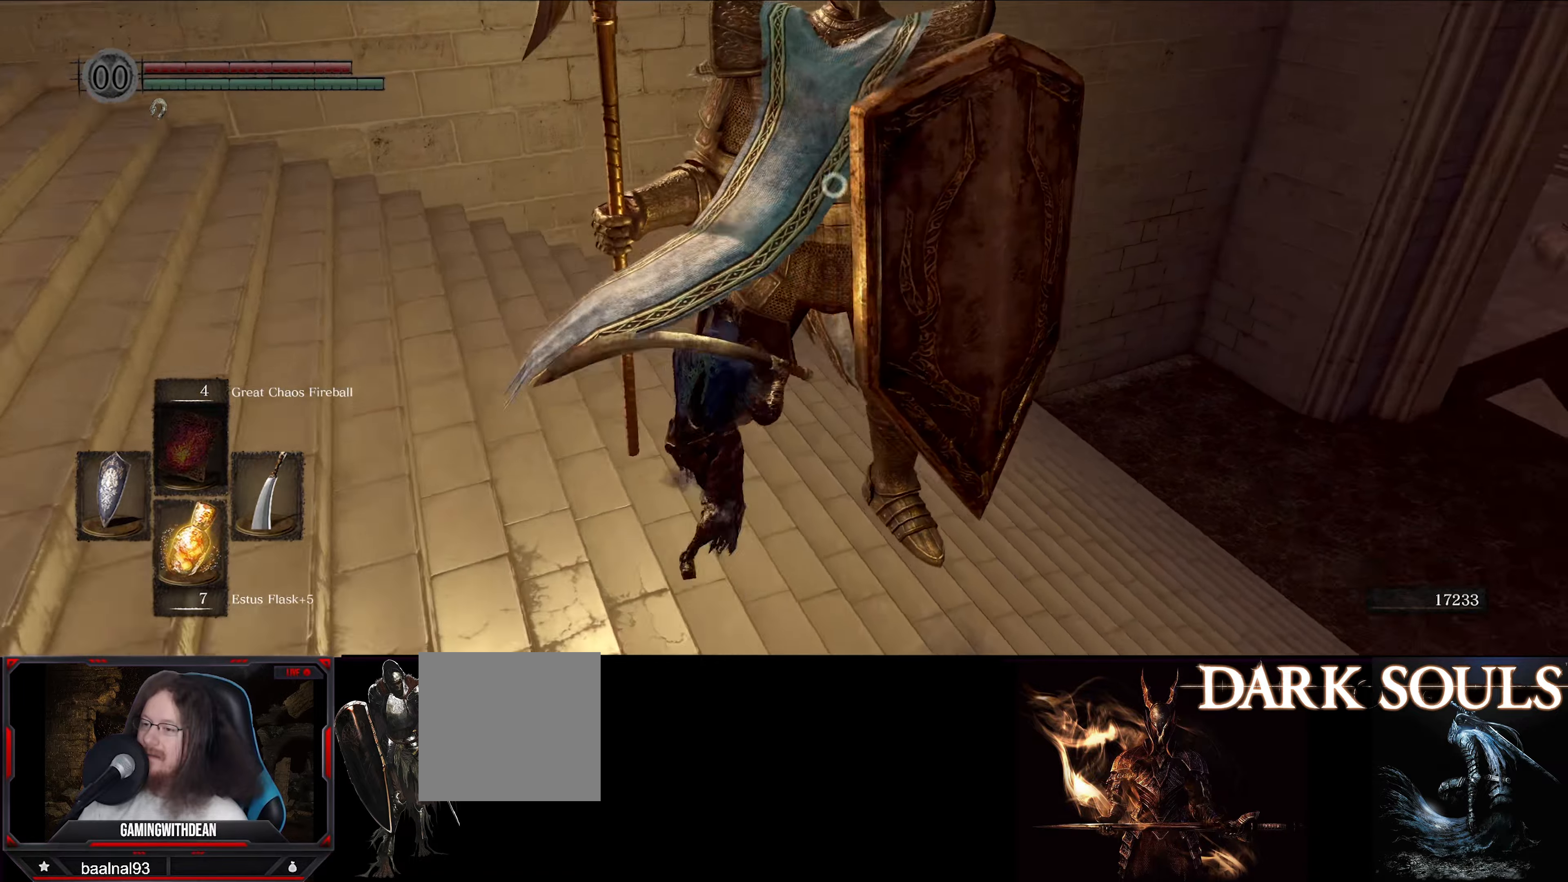
{"buttons": ["L1"], "left_stick": "up-left", "right_stick": "center", "events": []}
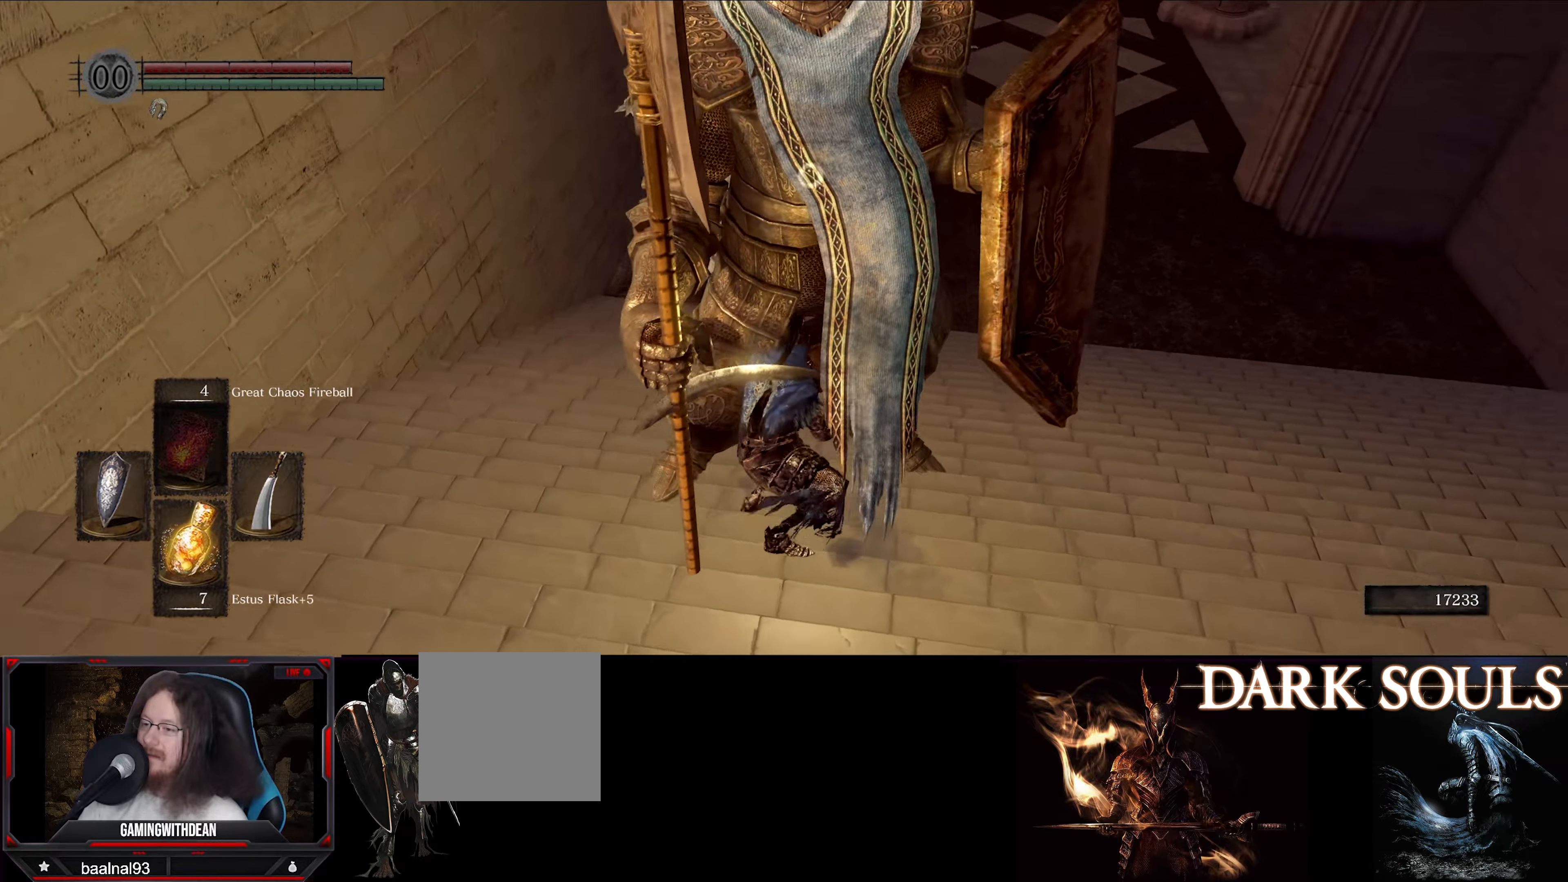
{"buttons": [], "left_stick": "center", "right_stick": "center", "events": [[183, "left_stick", "left"], [350, "R1", "down"], [433, "L1", "up"], [450, "R1", "up"], [466, "left_stick", "center"]]}
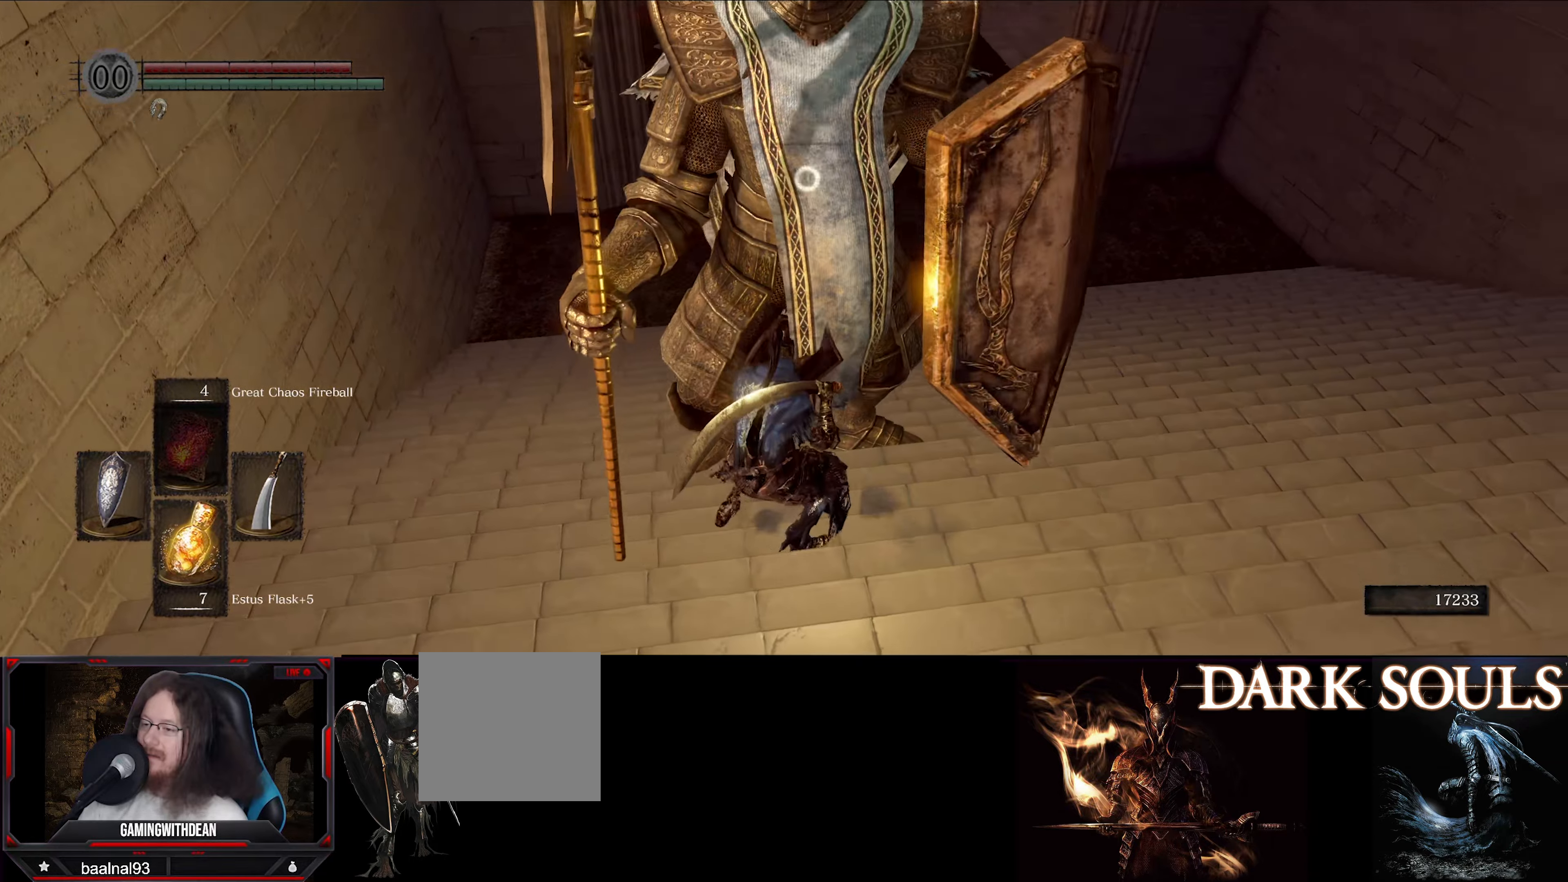
{"buttons": [], "left_stick": "center", "right_stick": "center", "events": []}
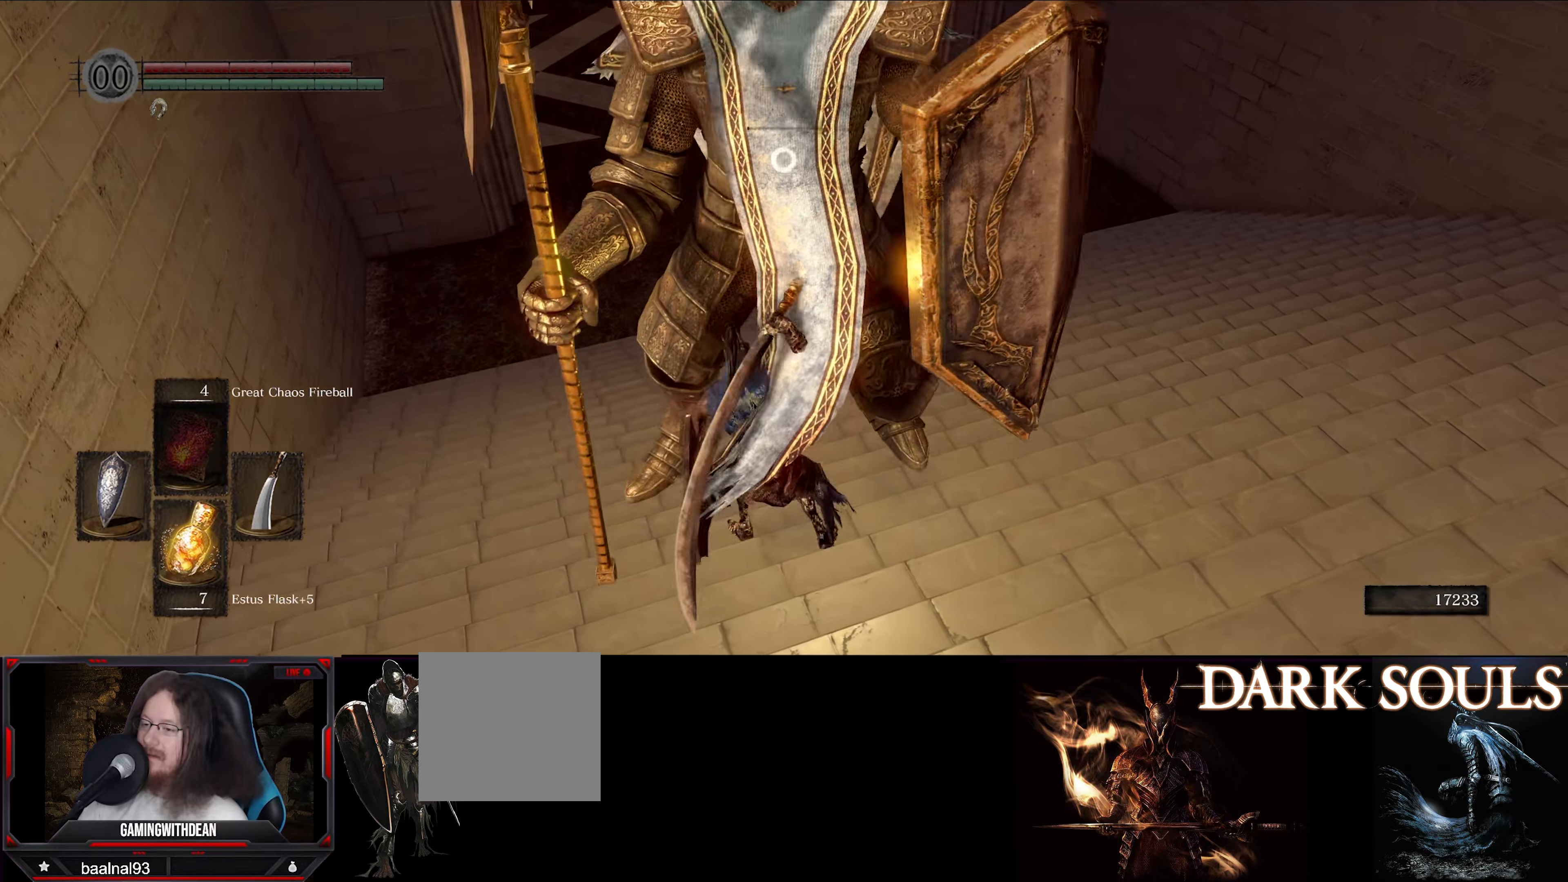
{"buttons": ["L1"], "left_stick": "up-left", "right_stick": "center", "events": [[66, "left_stick", "left"], [233, "L1", "down"], [233, "left_stick", "up-left"]]}
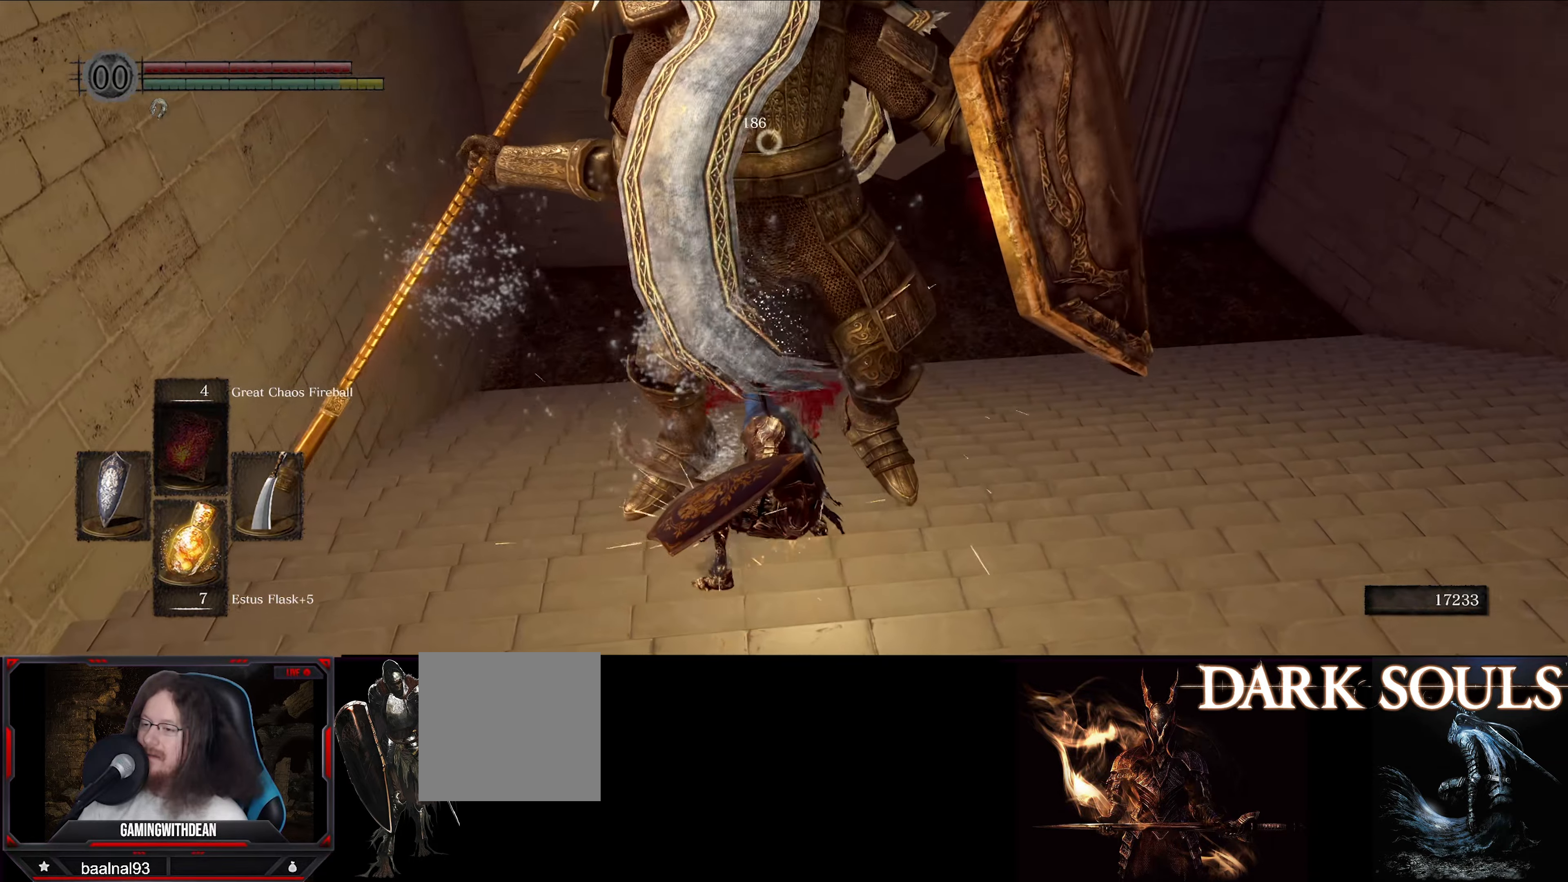
{"buttons": [], "left_stick": "center", "right_stick": "center", "events": [[250, "L1", "up"], [333, "left_stick", "up"], [433, "left_stick", "center"]]}
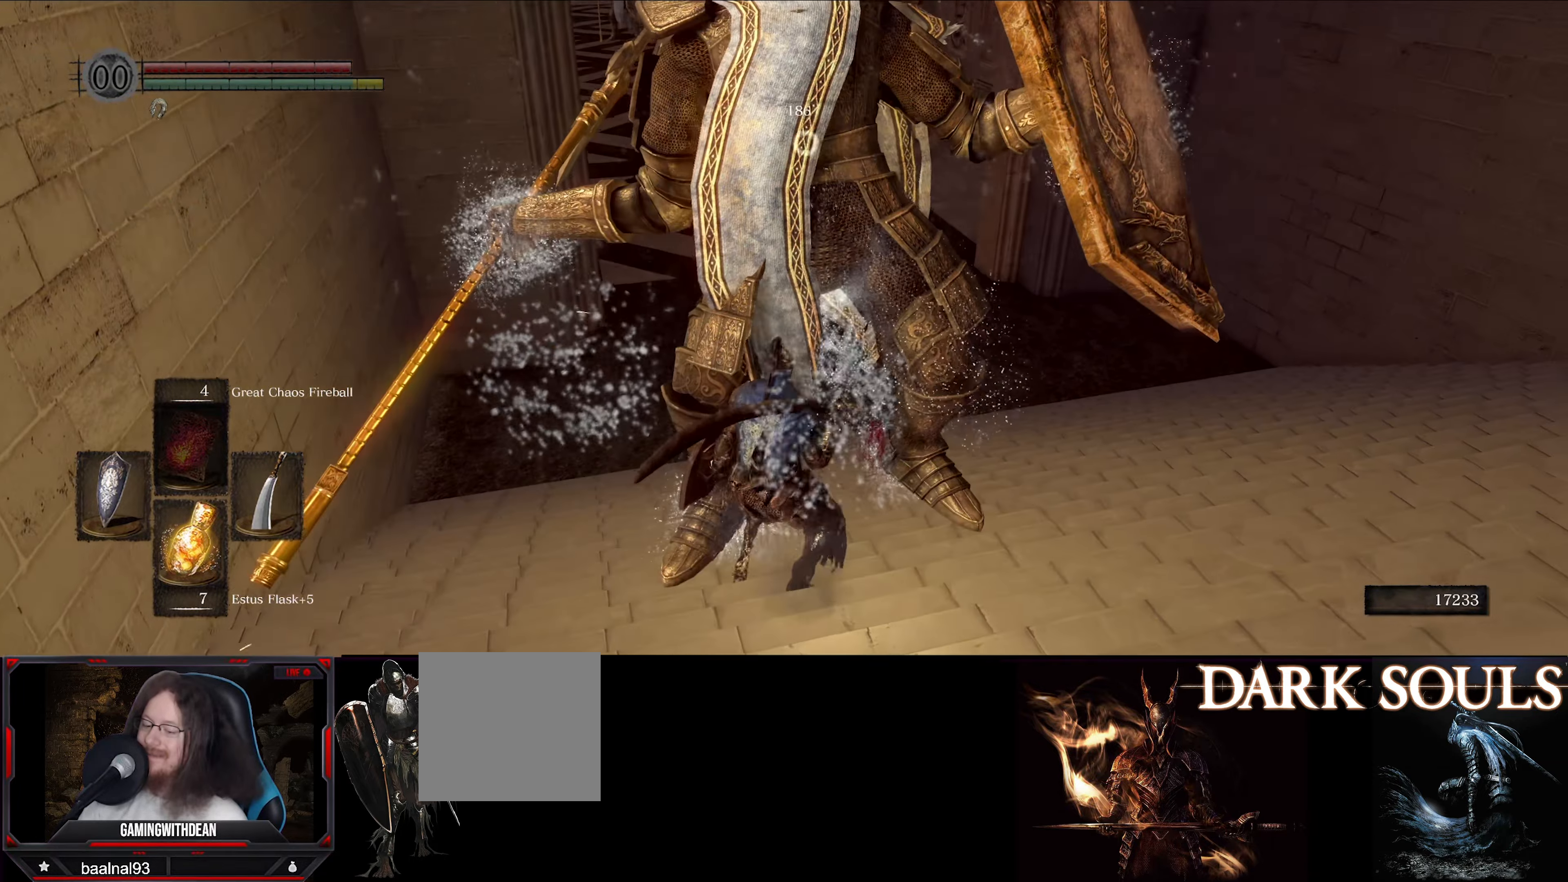
{"buttons": [], "left_stick": "center", "right_stick": "right", "events": [[400, "right_stick", "right"]]}
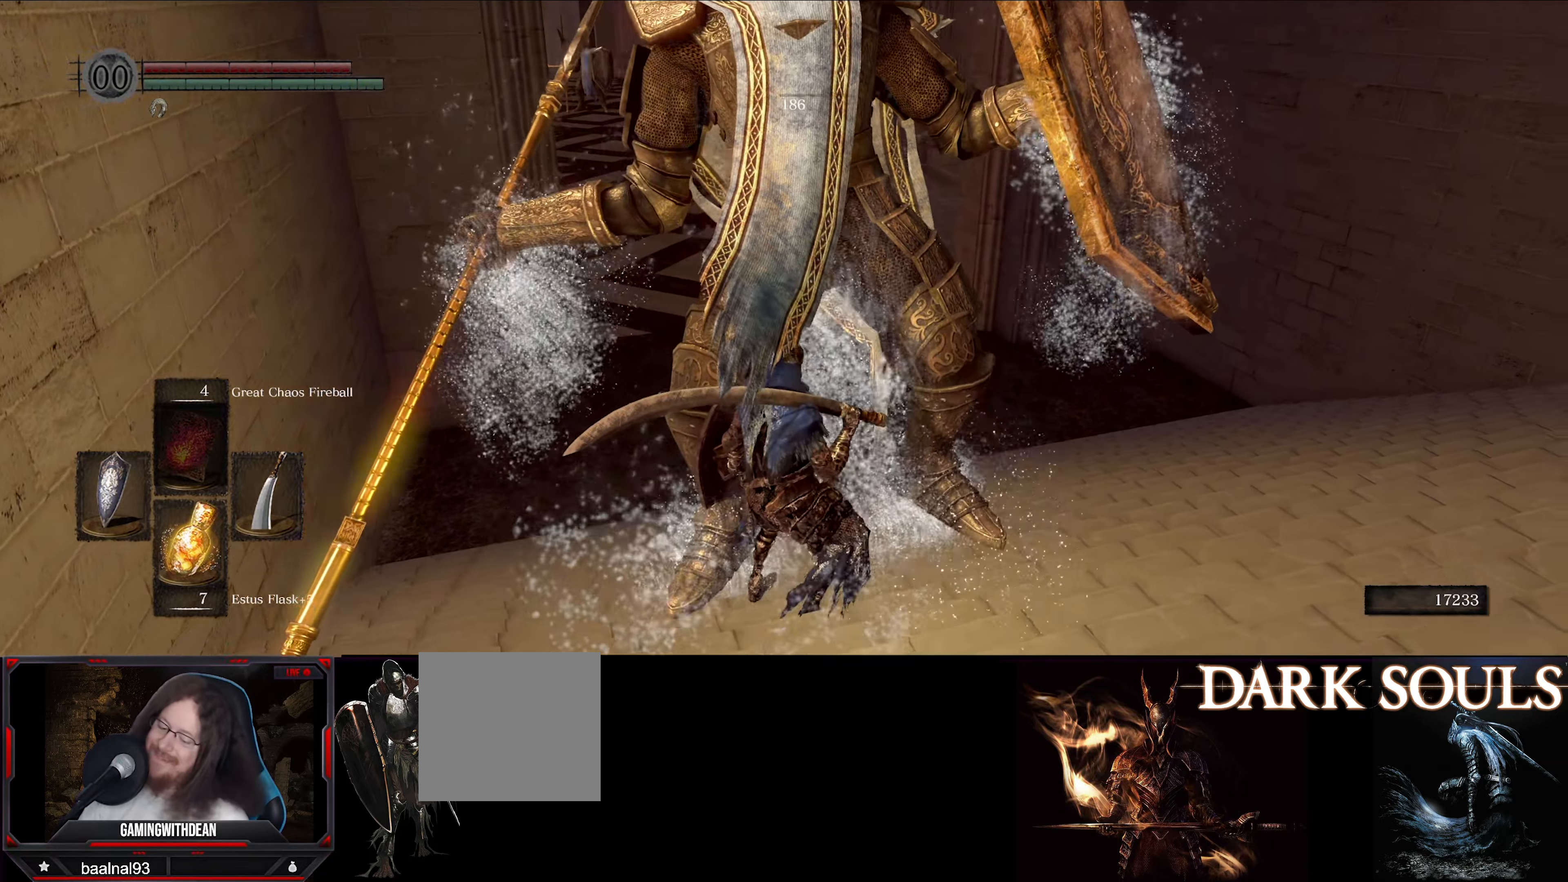
{"buttons": [], "left_stick": "center", "right_stick": "center", "events": [[400, "right_stick", "center"]]}
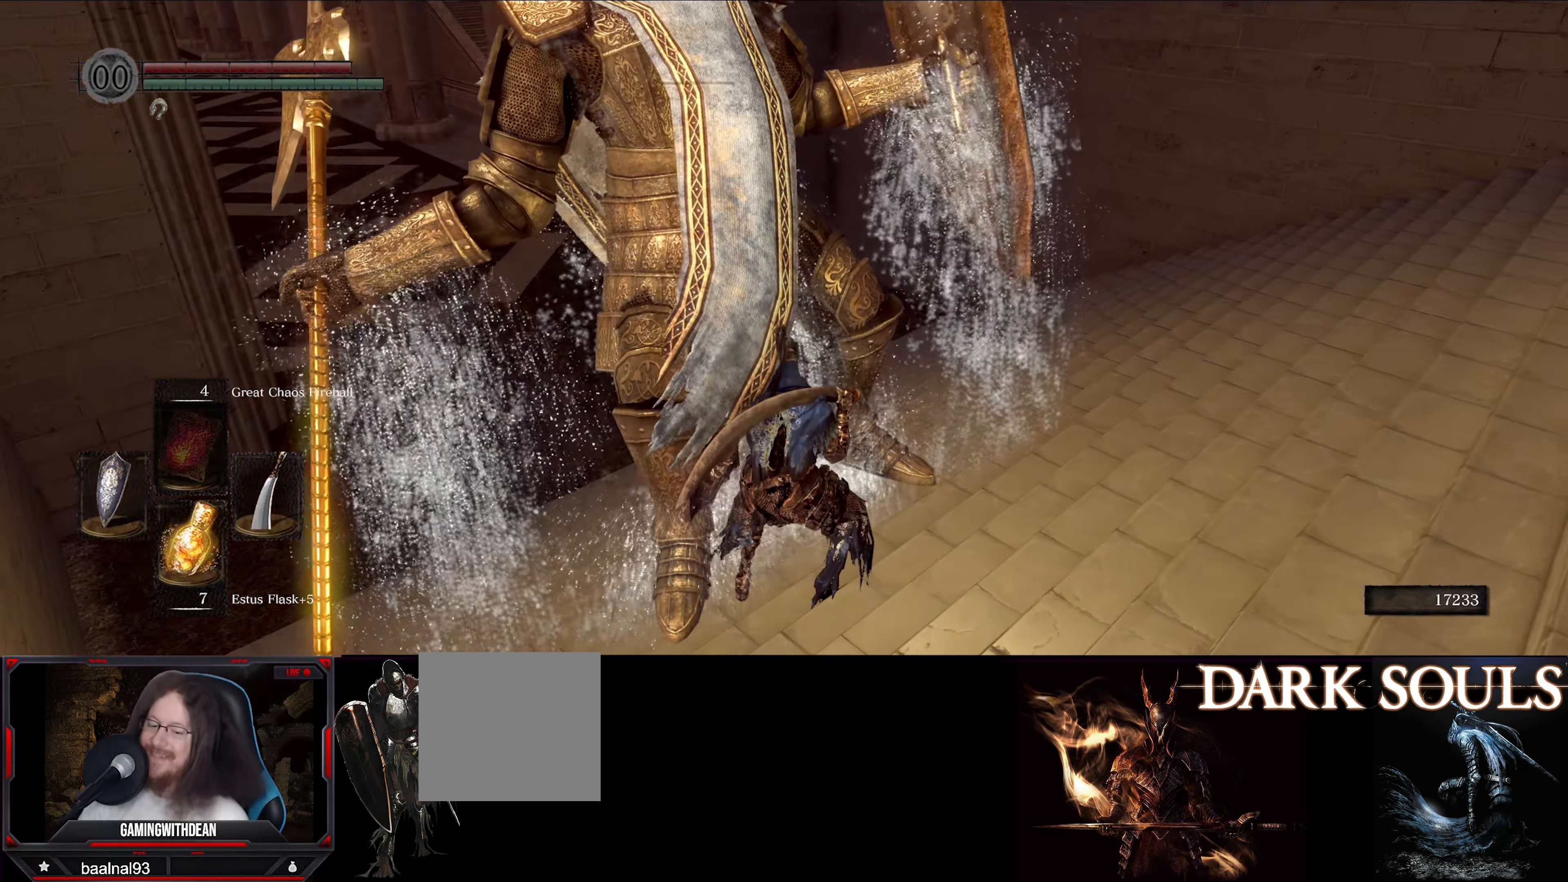
{"buttons": [], "left_stick": "center", "right_stick": "center", "events": []}
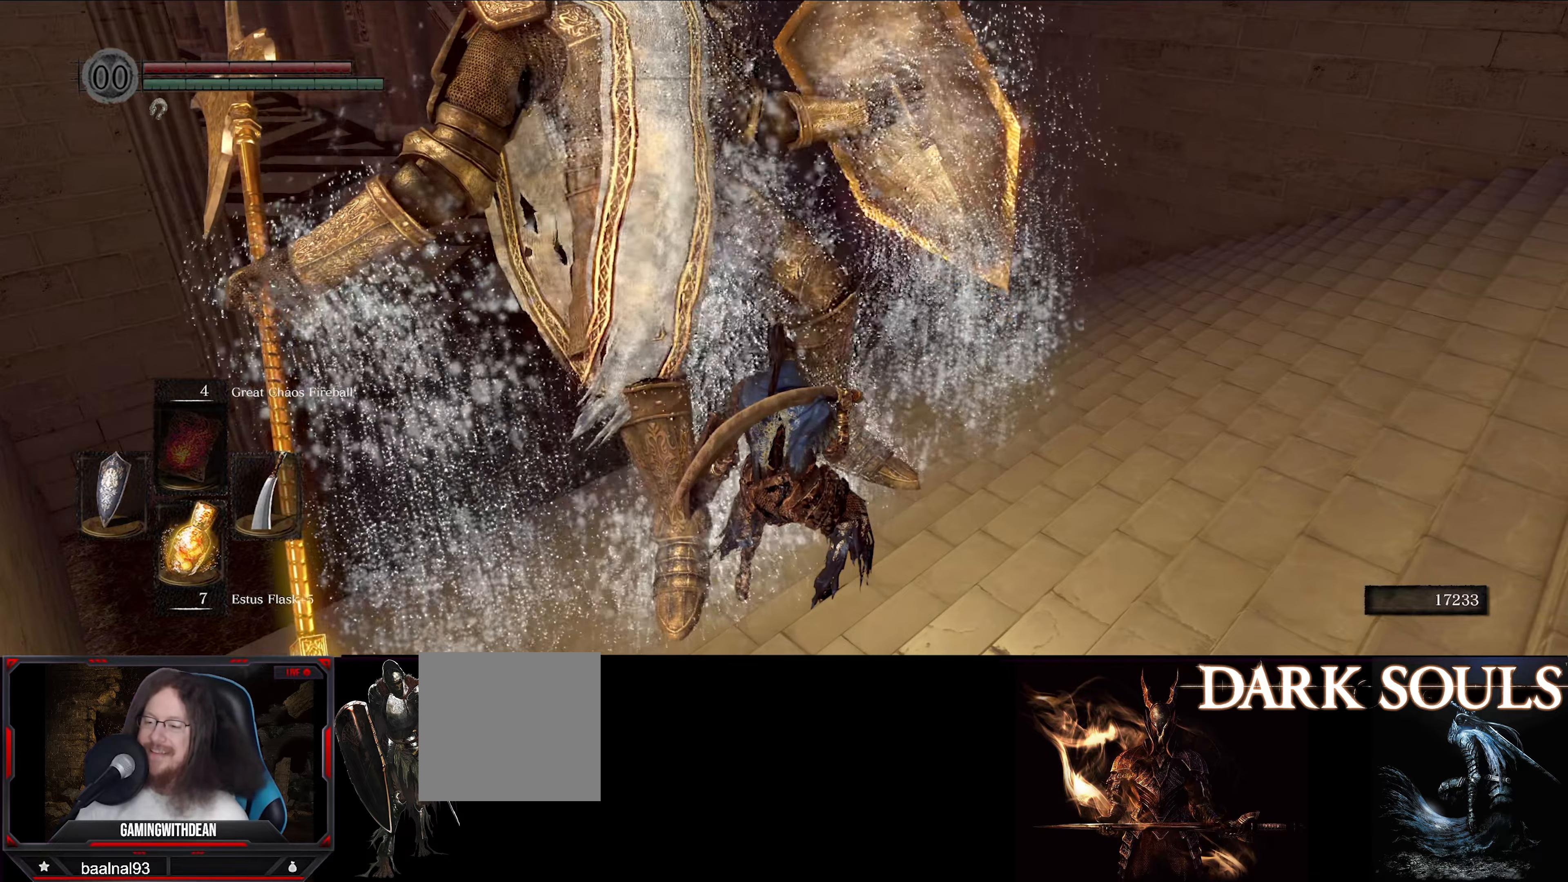
{"buttons": [], "left_stick": "center", "right_stick": "center", "events": []}
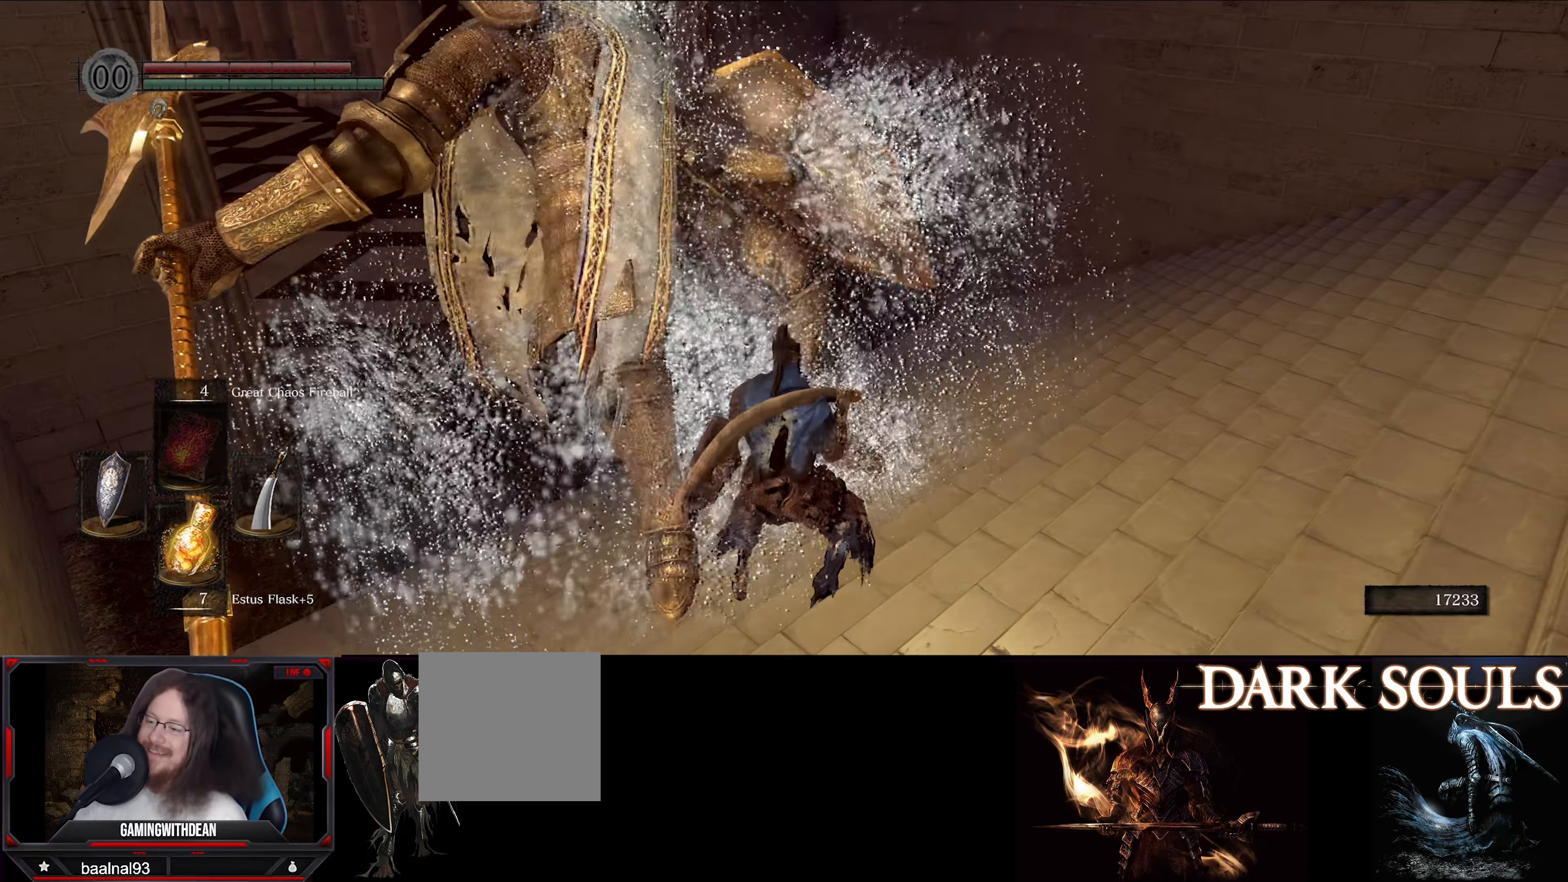
{"buttons": [], "left_stick": "center", "right_stick": "center", "events": [[50, "right_stick", "left"], [250, "right_stick", "center"]]}
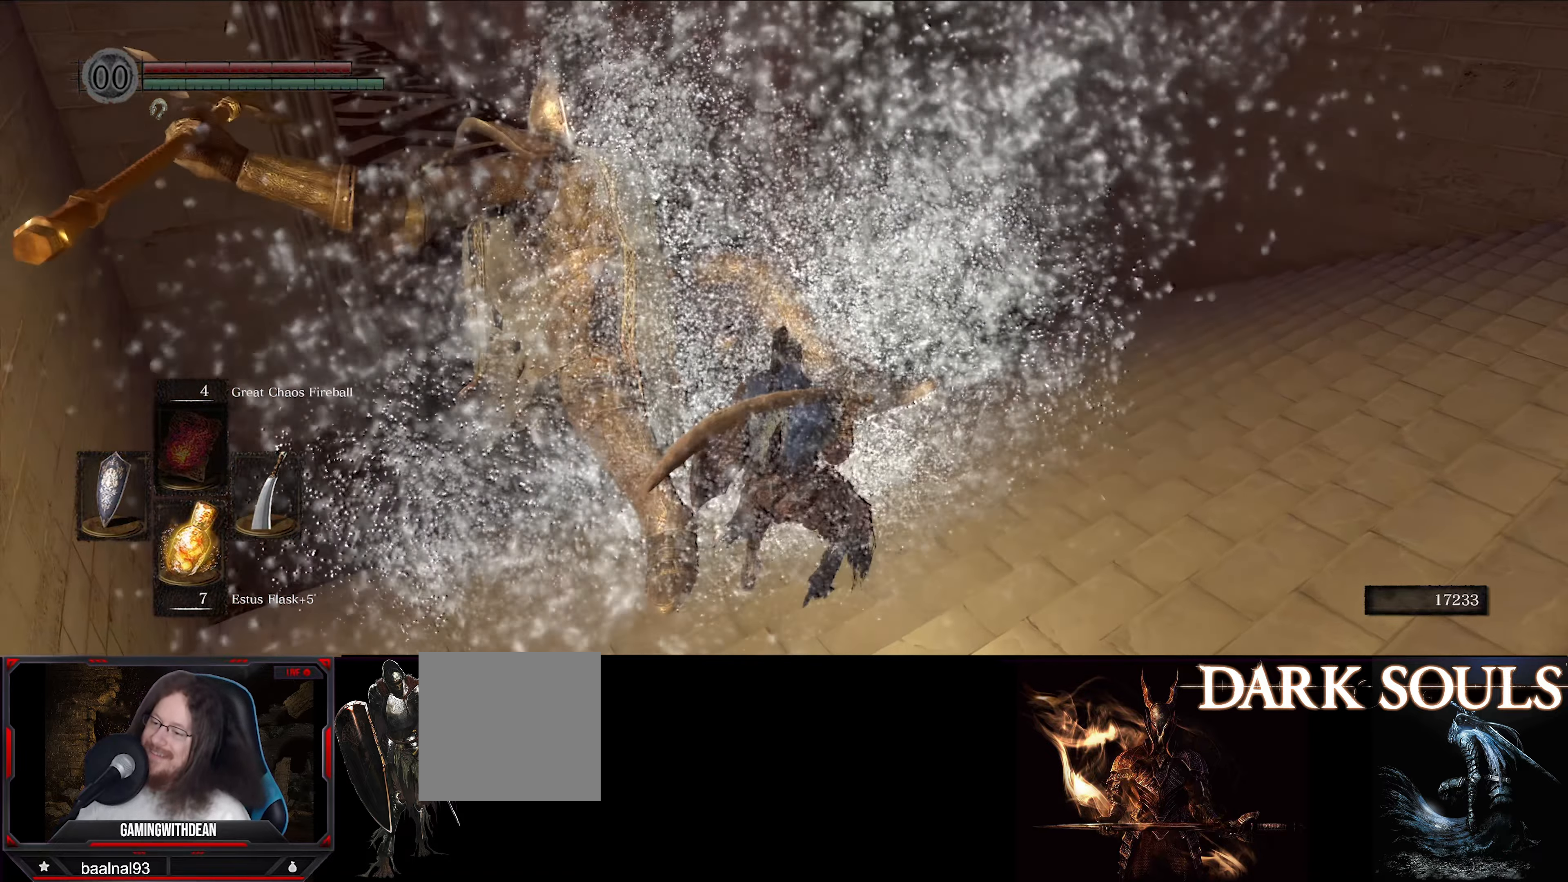
{"buttons": [], "left_stick": "up", "right_stick": "center", "events": [[450, "left_stick", "up"]]}
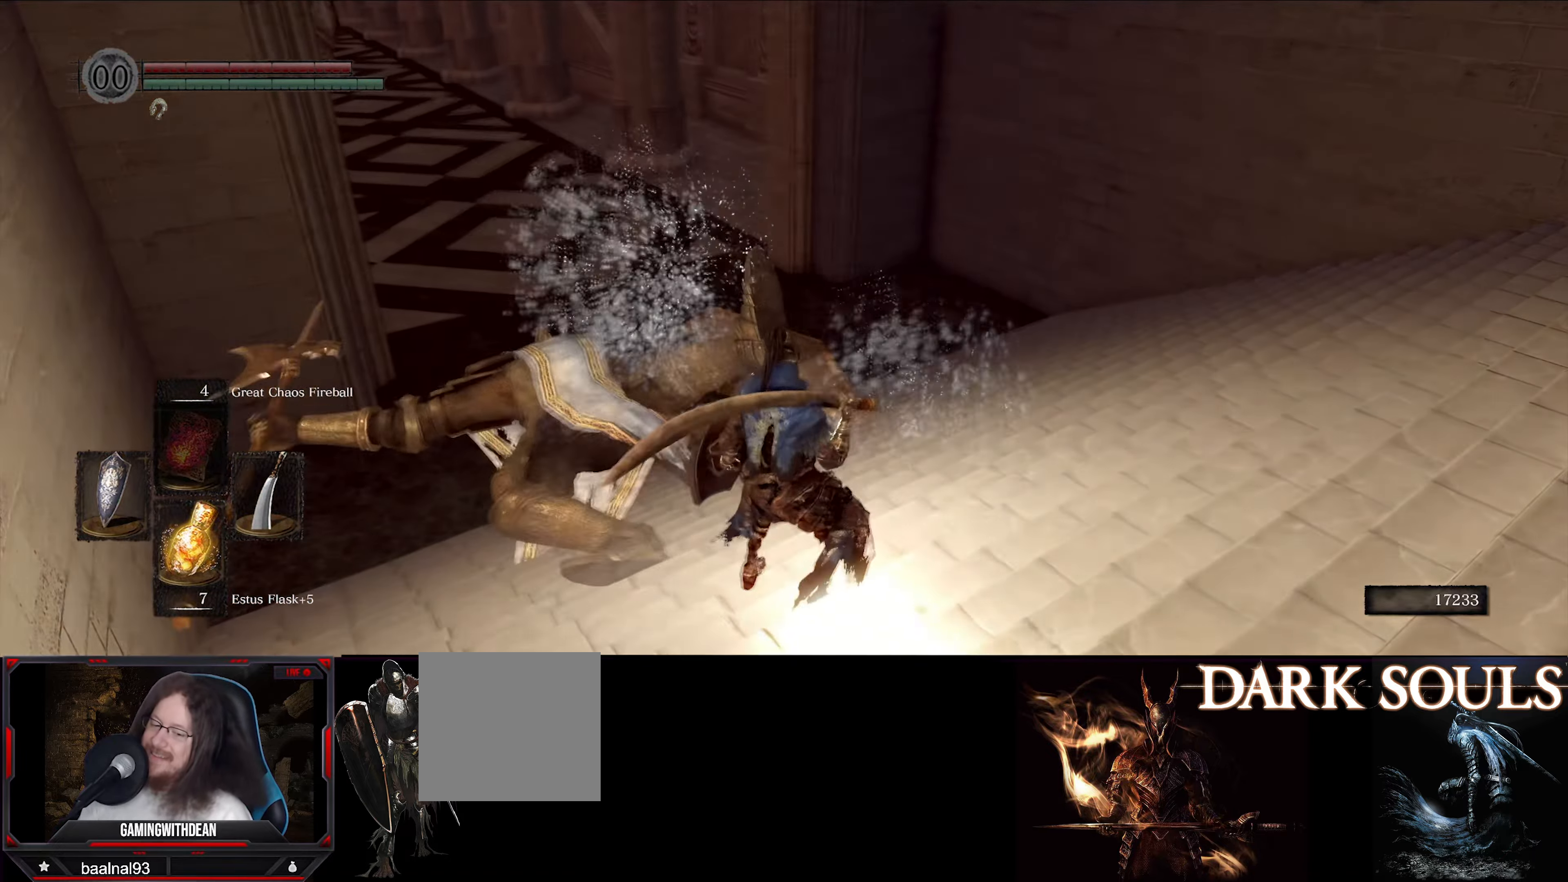
{"buttons": [], "left_stick": "down", "right_stick": "center", "events": [[167, "left_stick", "center"], [350, "left_stick", "down"]]}
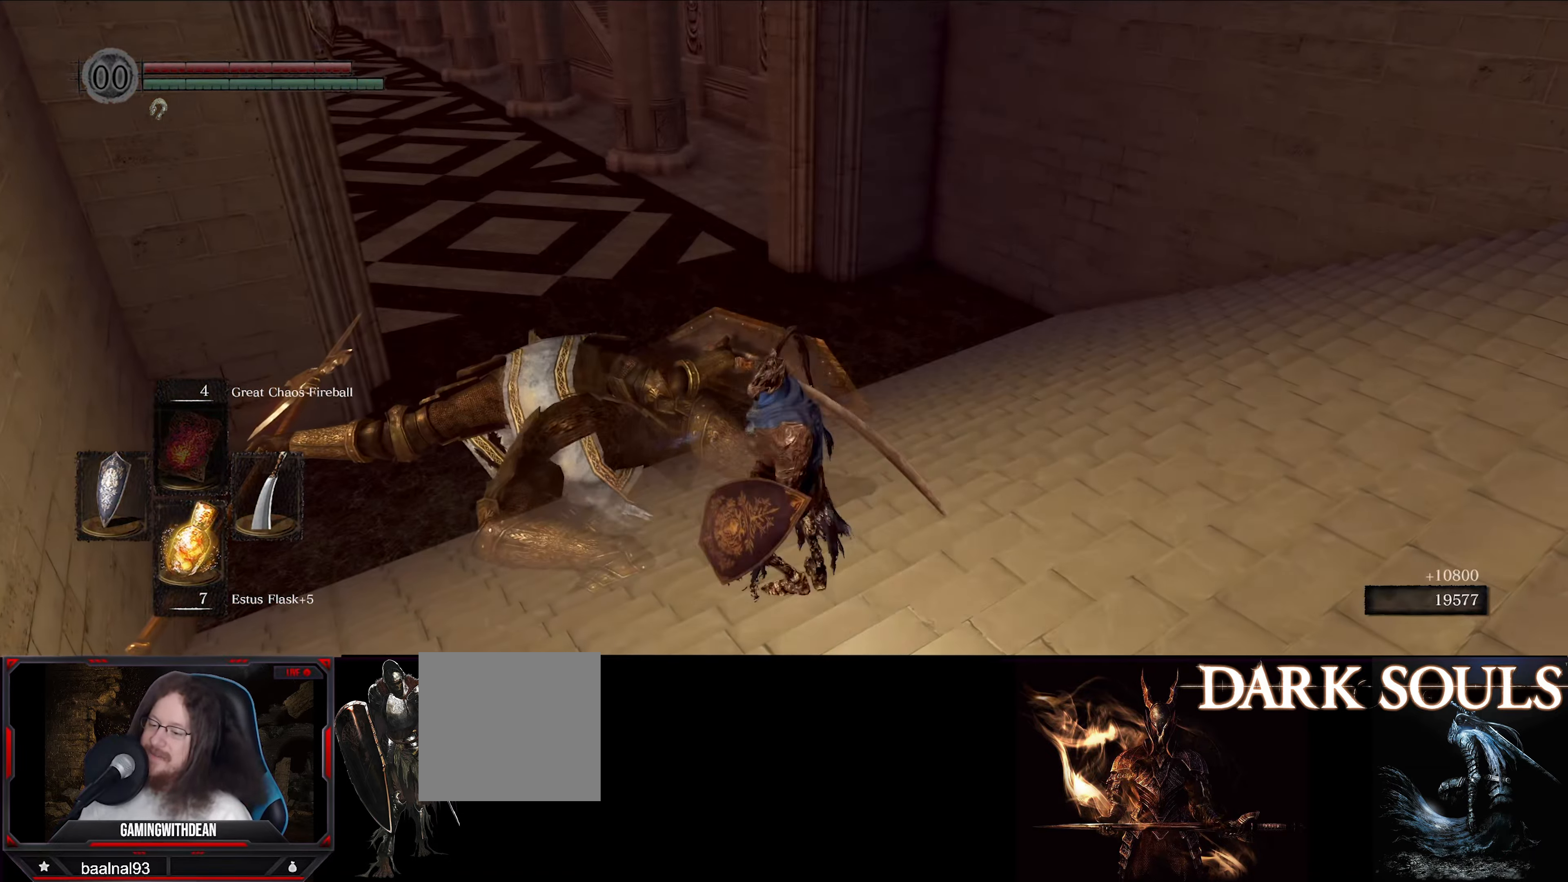
{"buttons": [], "left_stick": "center", "right_stick": "center", "events": [[500, "left_stick", "center"]]}
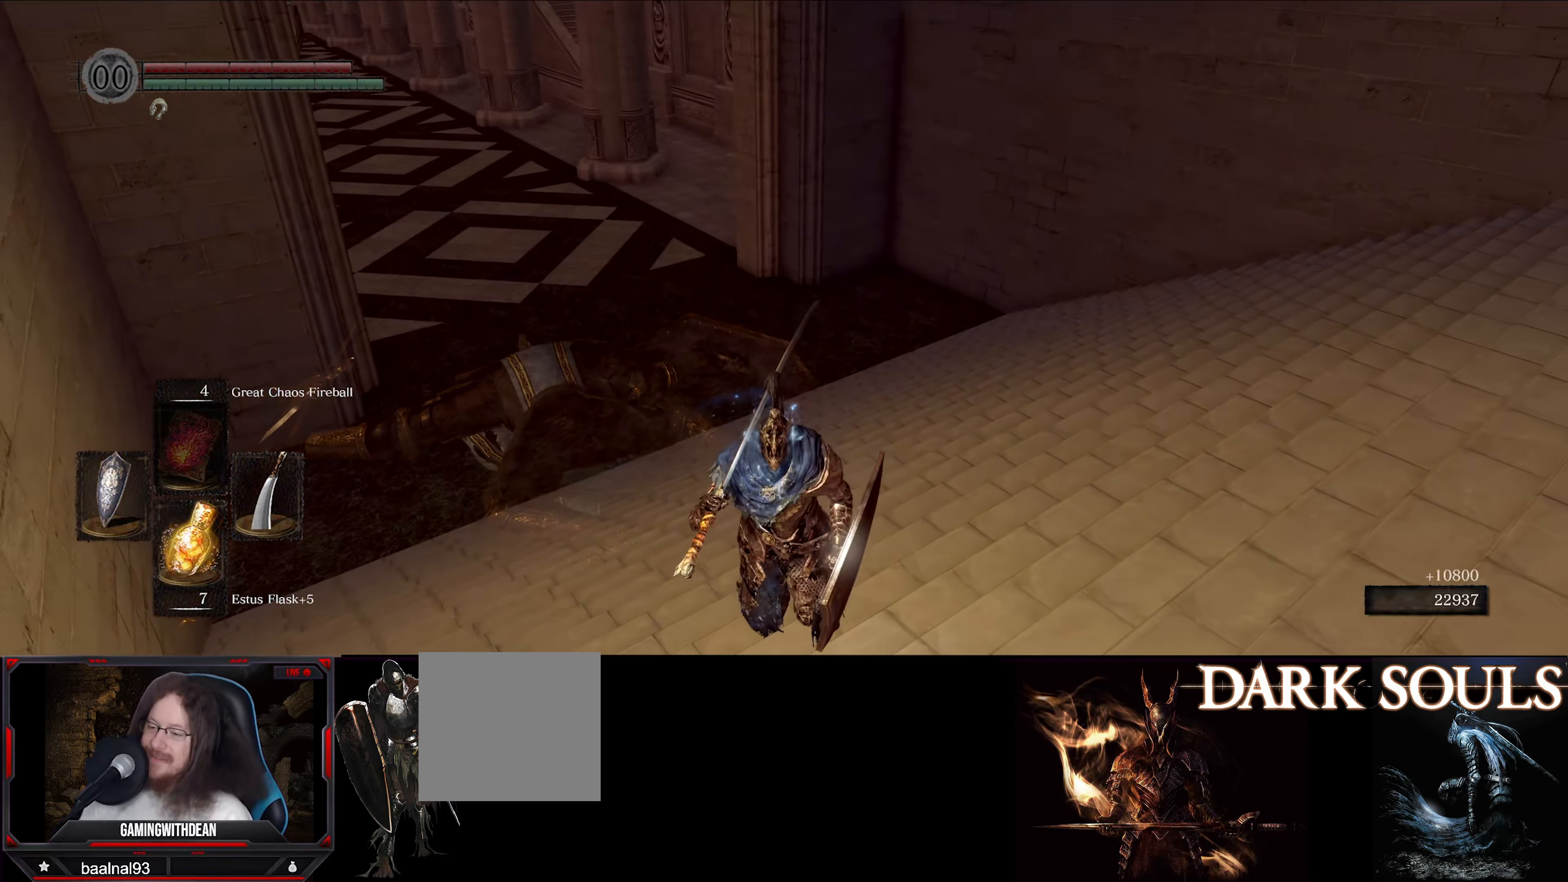
{"buttons": [], "left_stick": "up-right", "right_stick": "left", "events": [[150, "right_stick", "down-left"], [267, "left_stick", "up-right"], [300, "right_stick", "left"]]}